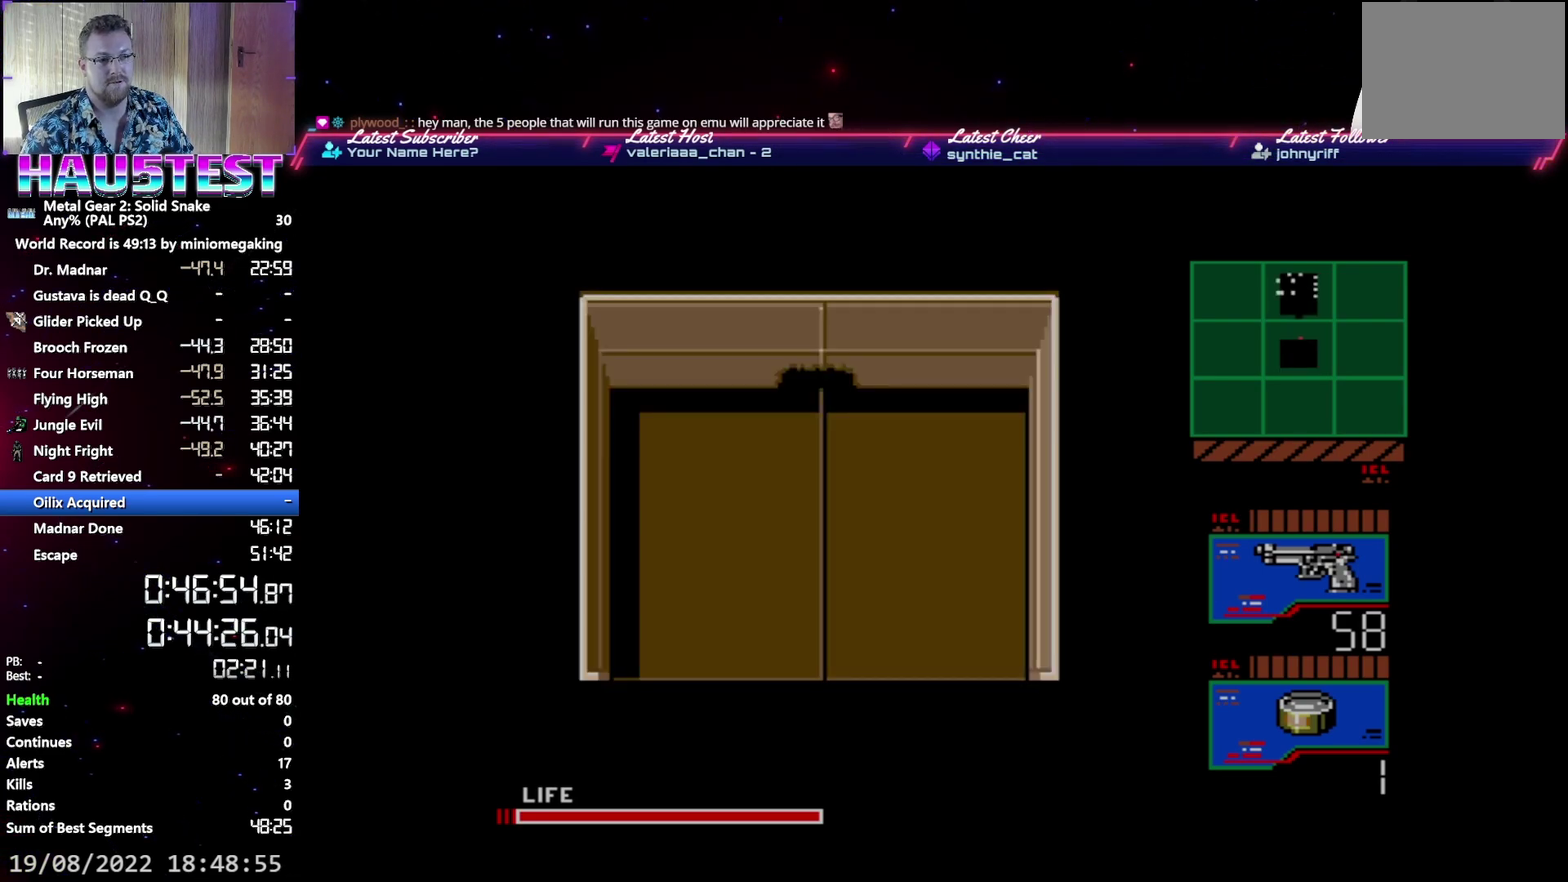
Gameplay with a controller (Xbox layout); each line is a JSON object with the inputs held at the frame after it. "events" lists button and stick changes between this image and that frame as [ms after this image, input, new state], when the widget could be followed in between. Not read: L3 R3 left_stick right_stick.
{"buttons": ["DPAD_DOWN"], "events": []}
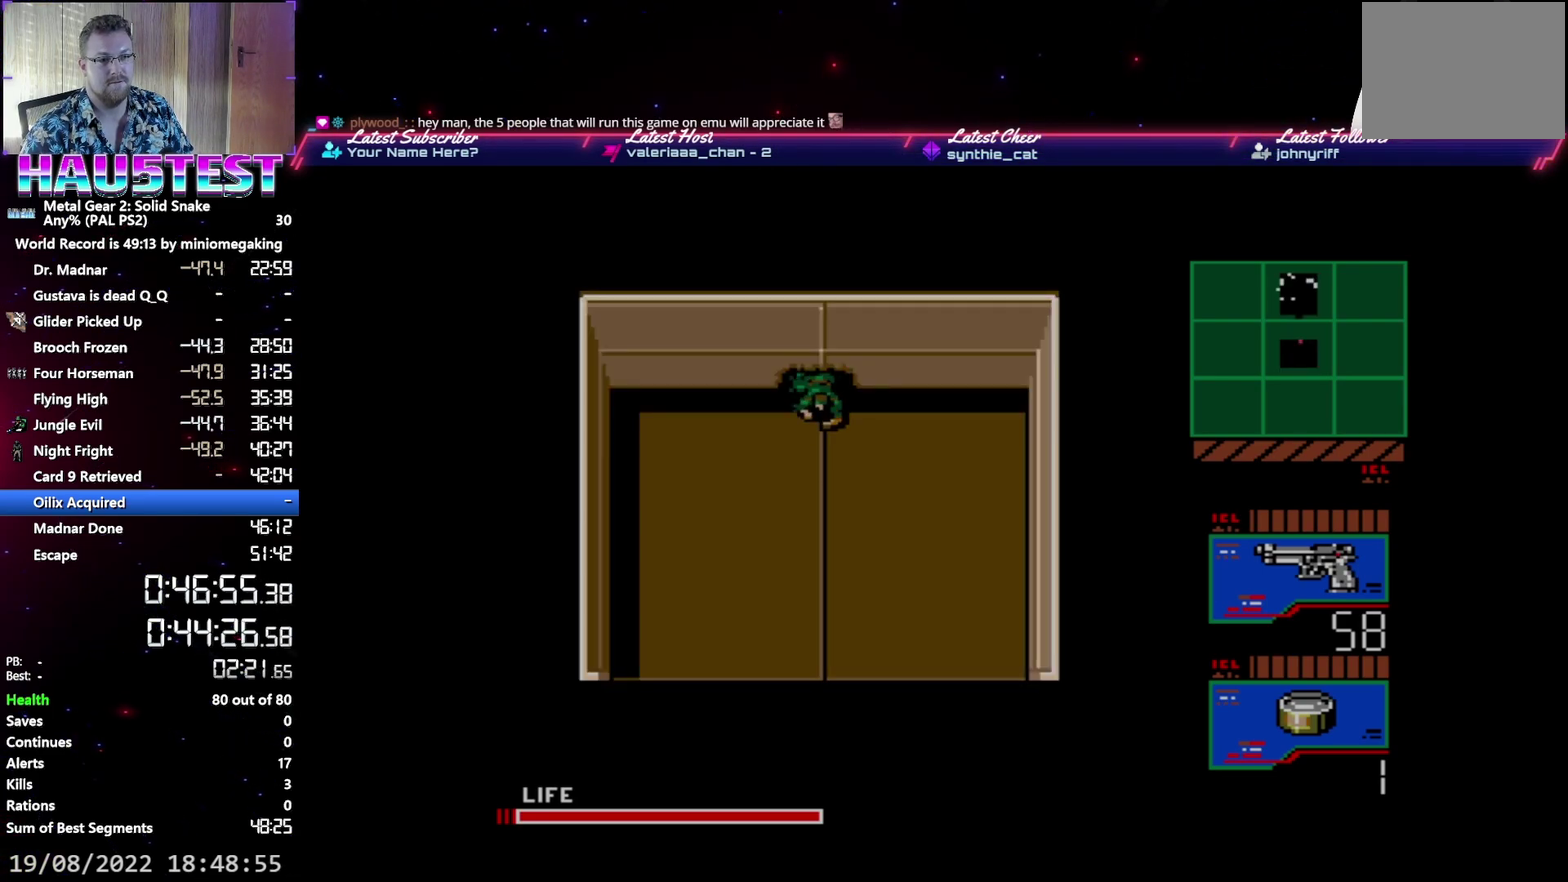
{"buttons": ["DPAD_DOWN"], "events": []}
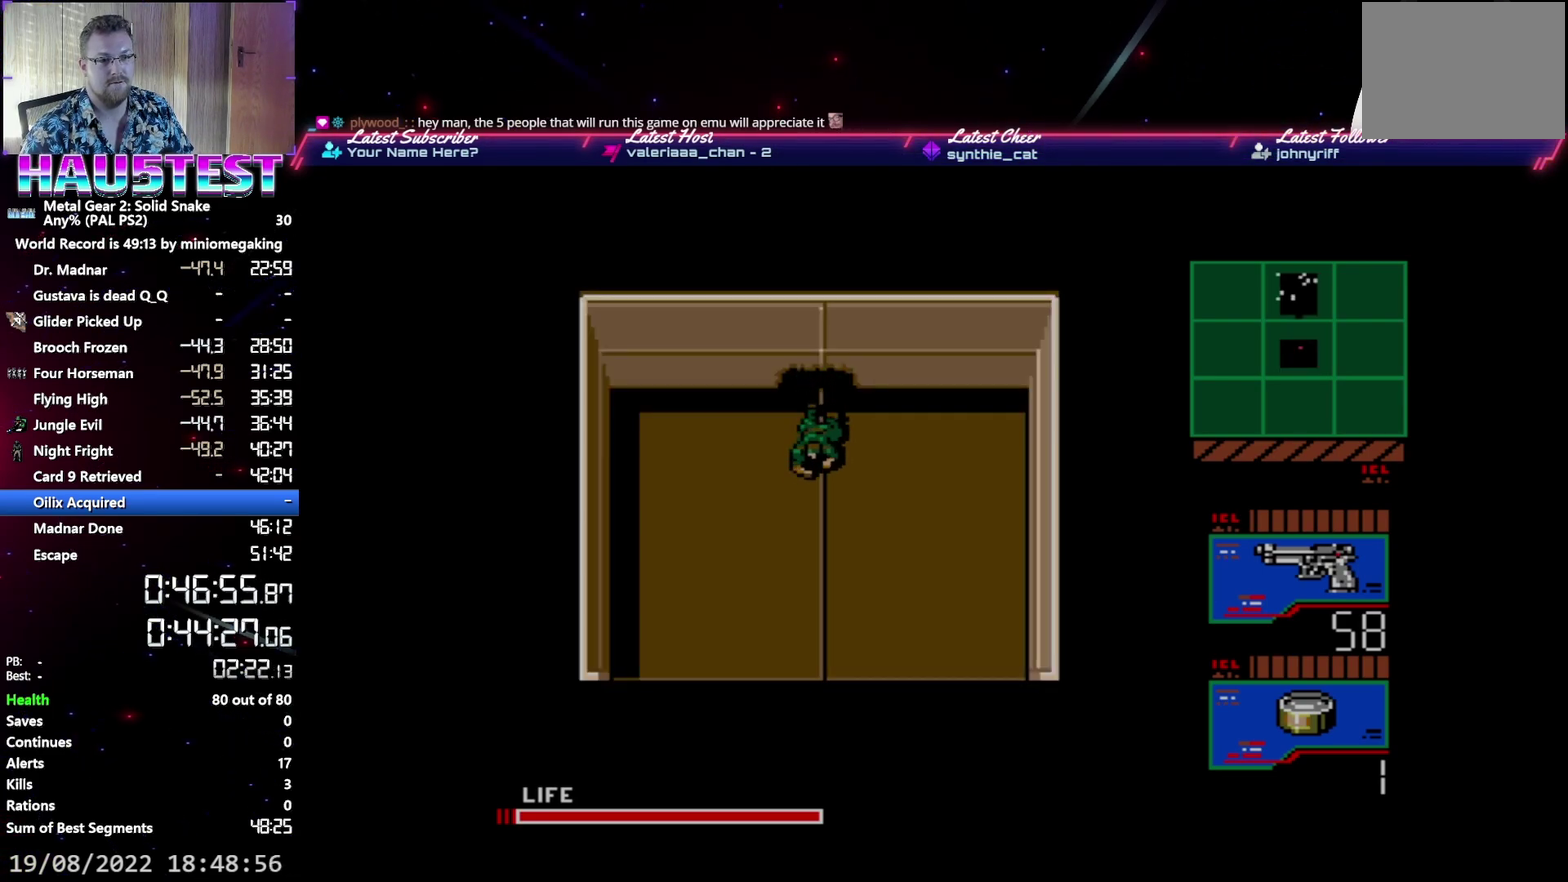
{"buttons": ["DPAD_DOWN"], "events": [[17, "A", "down"], [83, "A", "up"]]}
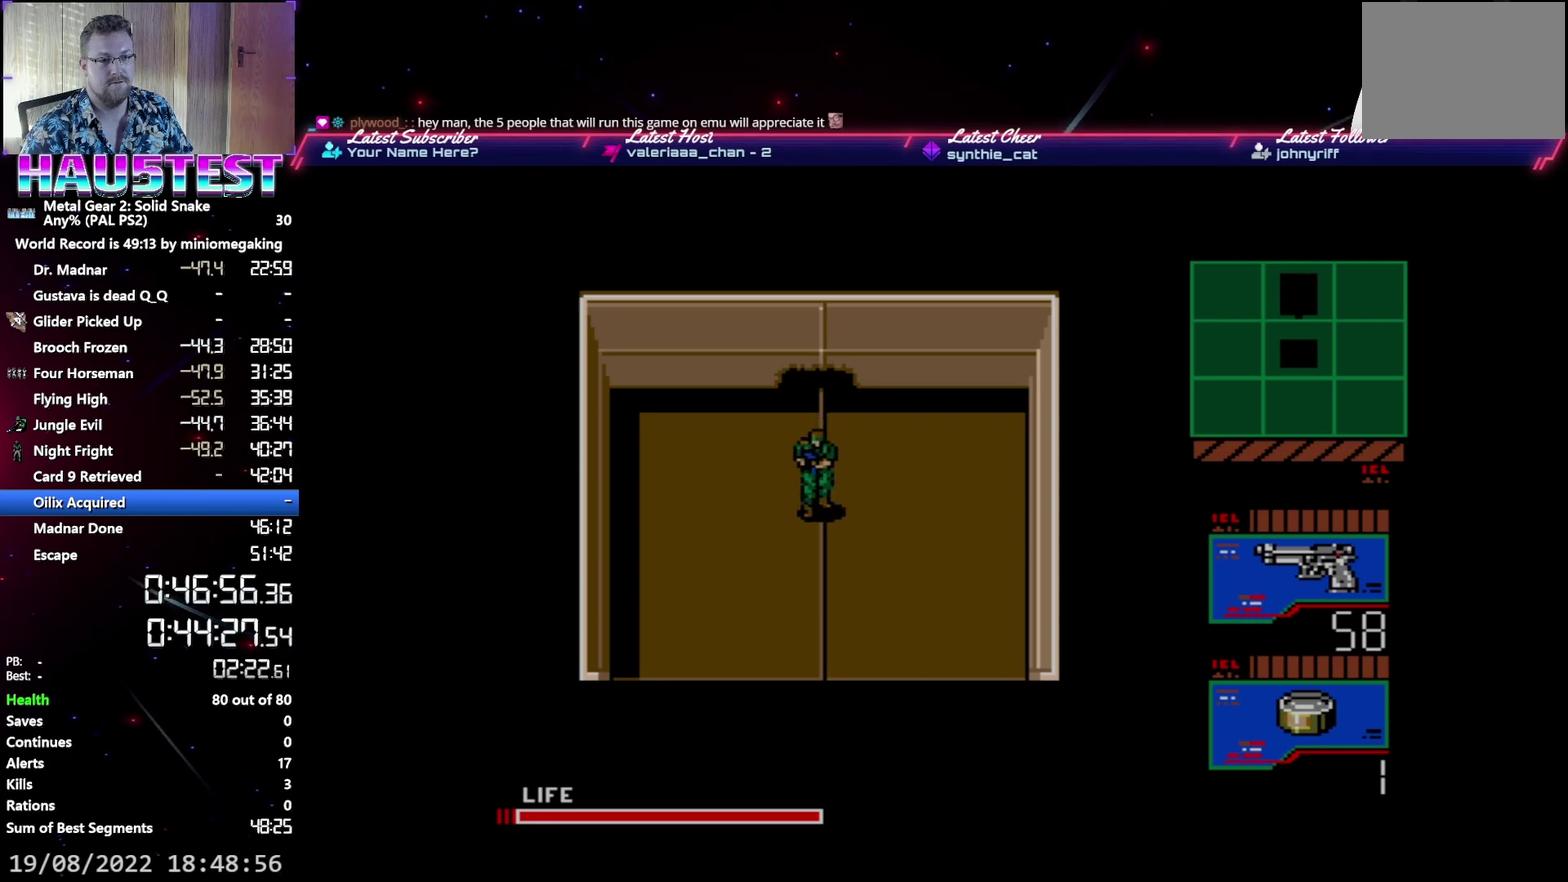
{"buttons": ["DPAD_UP"], "events": [[350, "DPAD_DOWN", "up"], [483, "DPAD_UP", "down"]]}
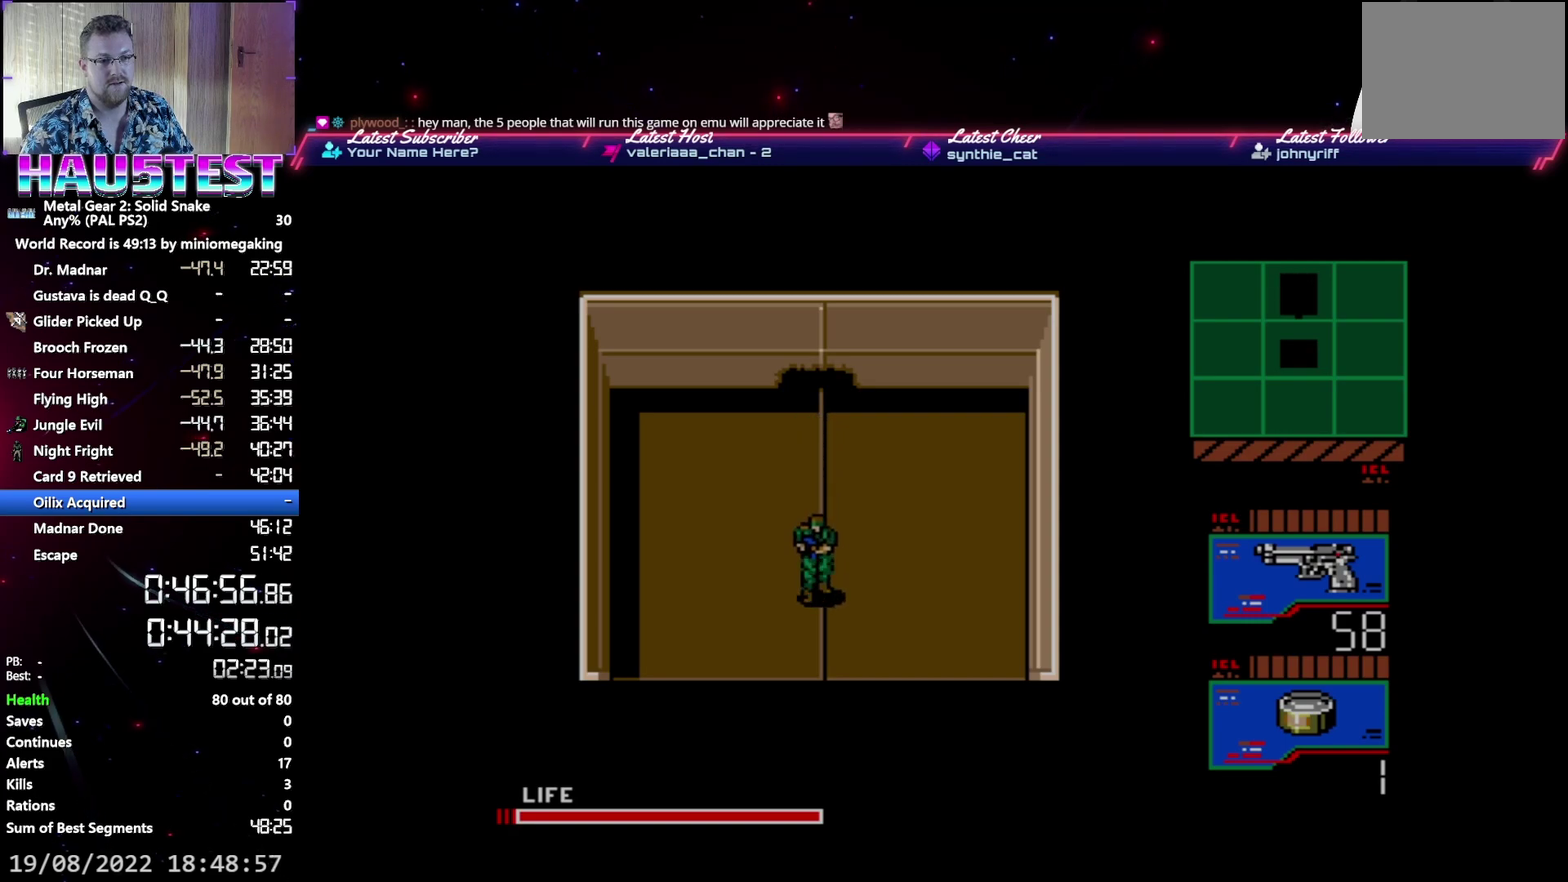
{"buttons": [], "events": [[100, "DPAD_UP", "up"]]}
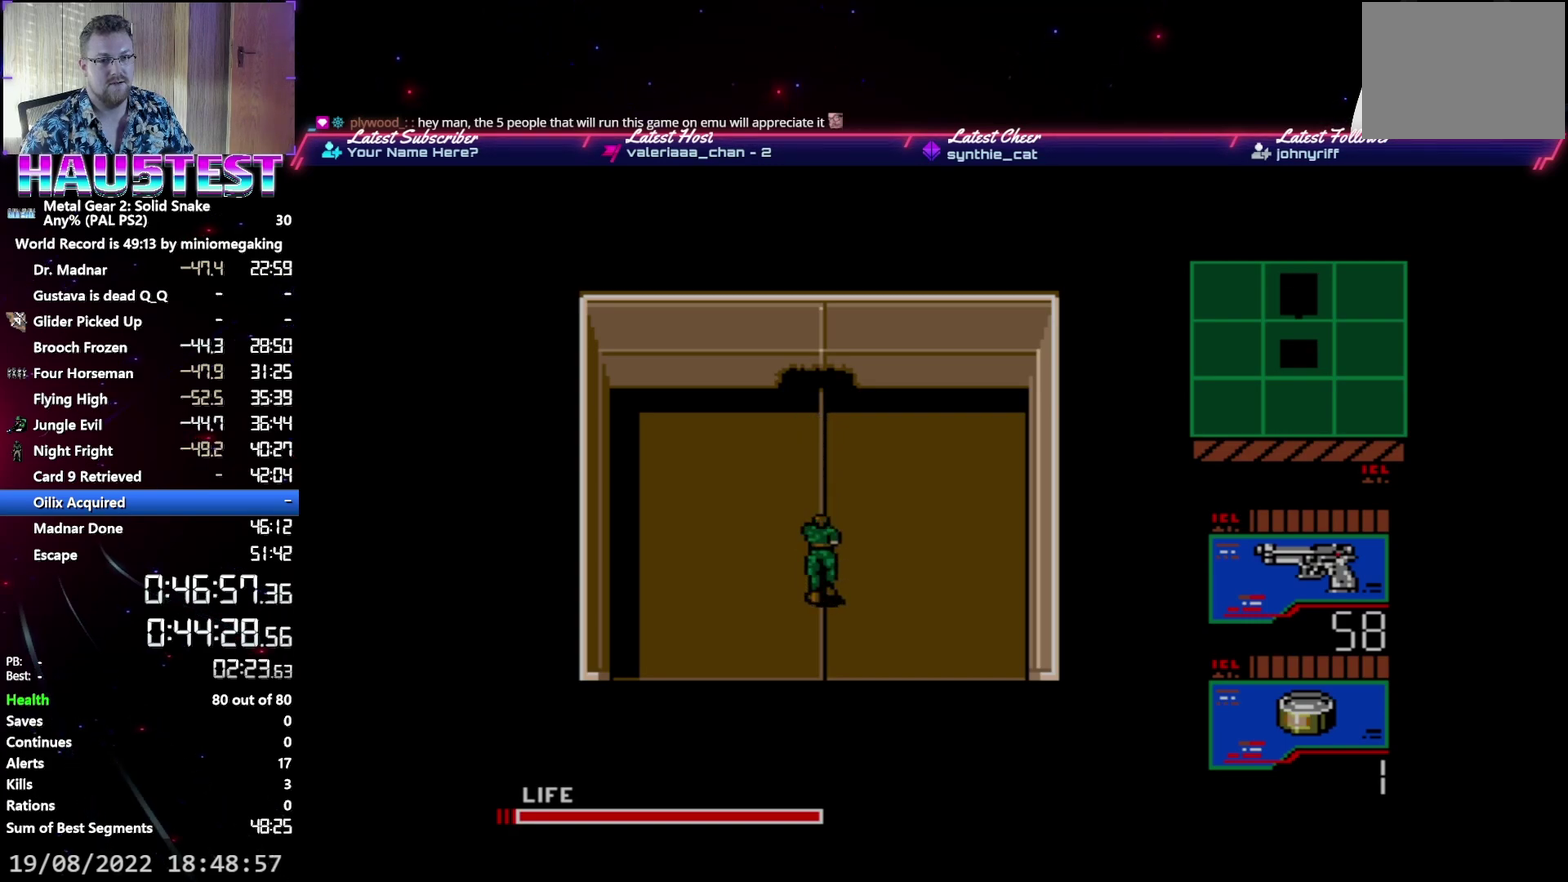
{"buttons": [], "events": [[117, "DPAD_UP", "down"], [183, "DPAD_UP", "up"]]}
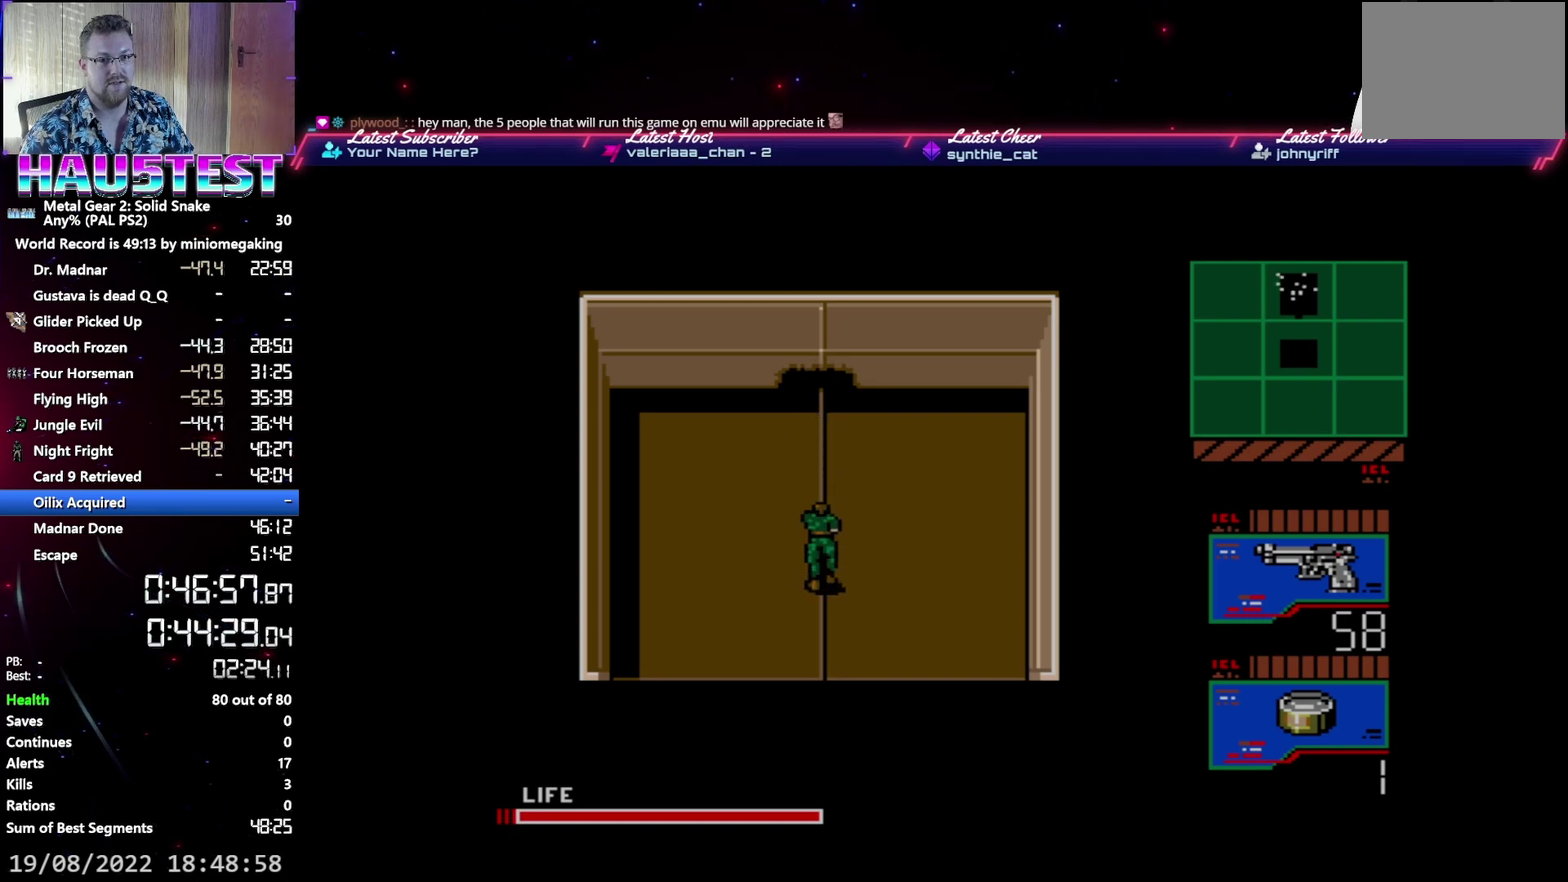
{"buttons": [], "events": []}
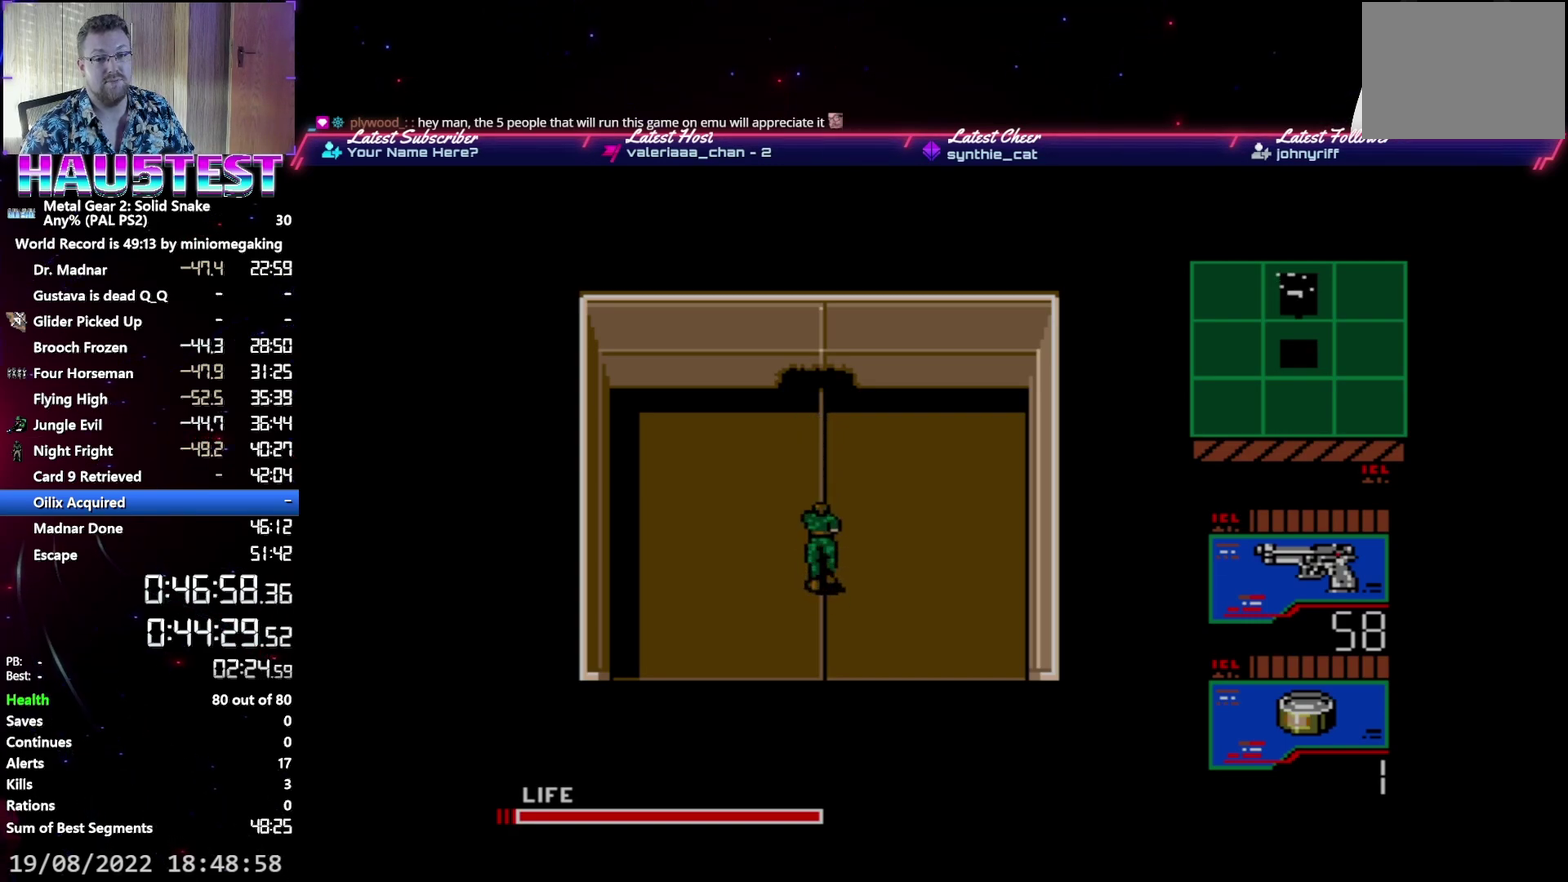
{"buttons": [], "events": []}
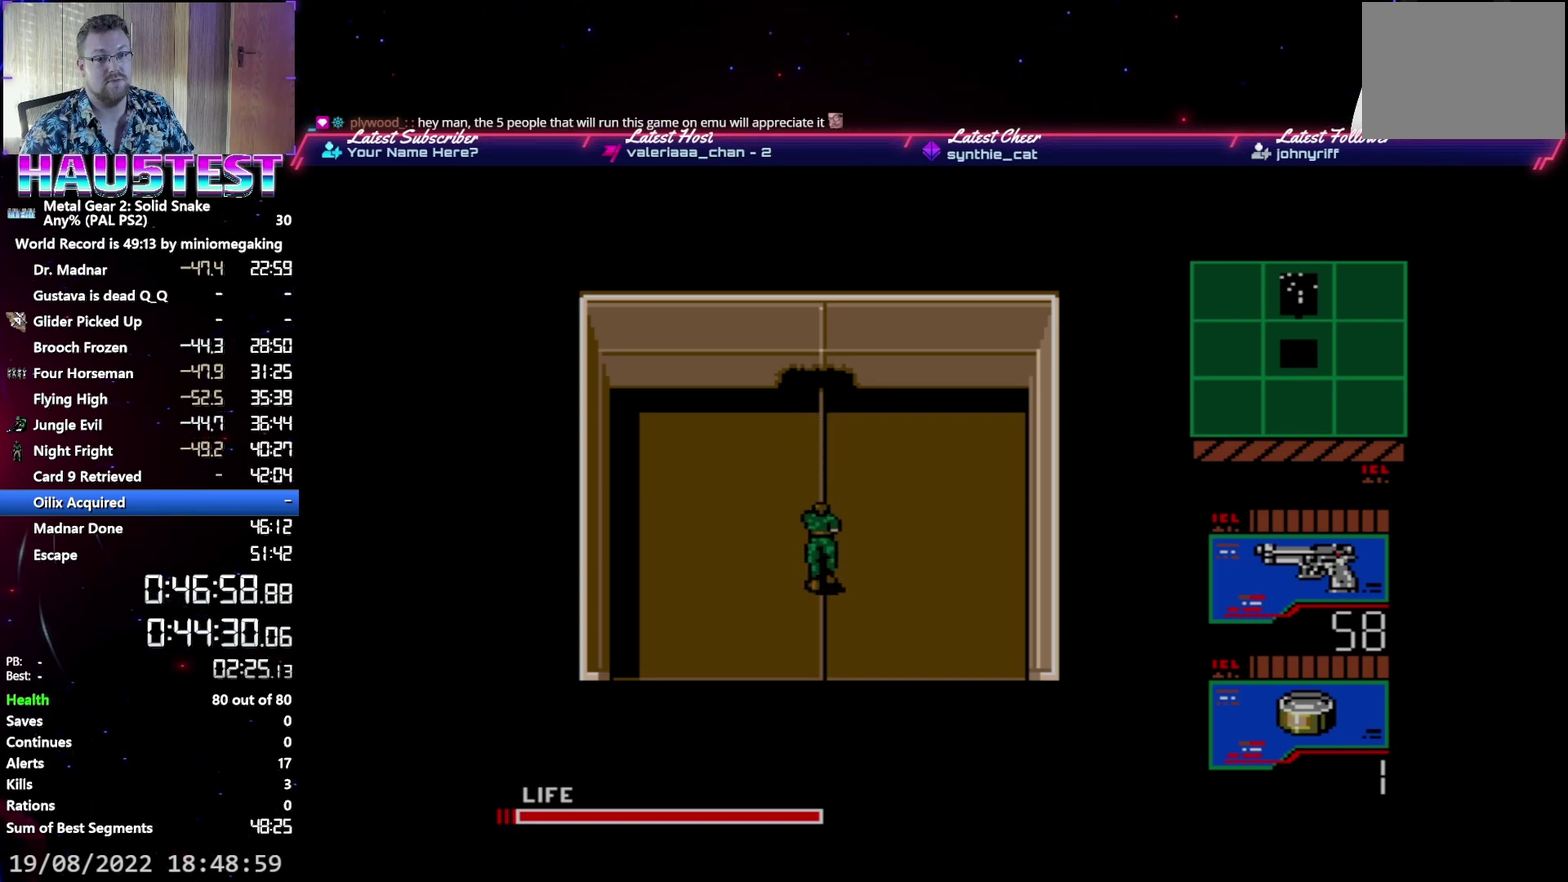
{"buttons": [], "events": []}
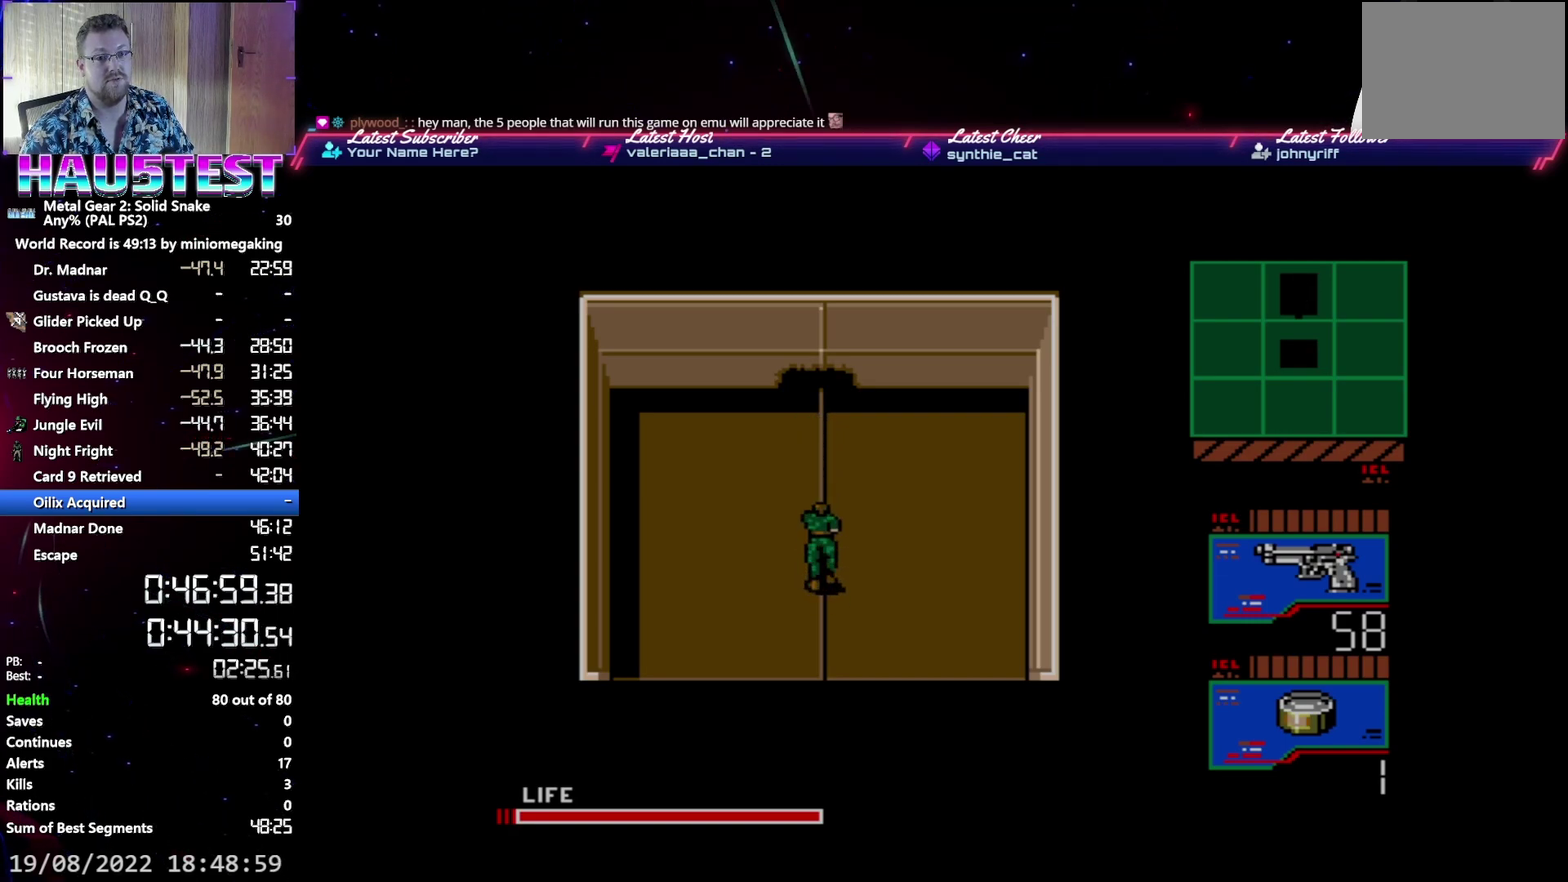
{"buttons": [], "events": []}
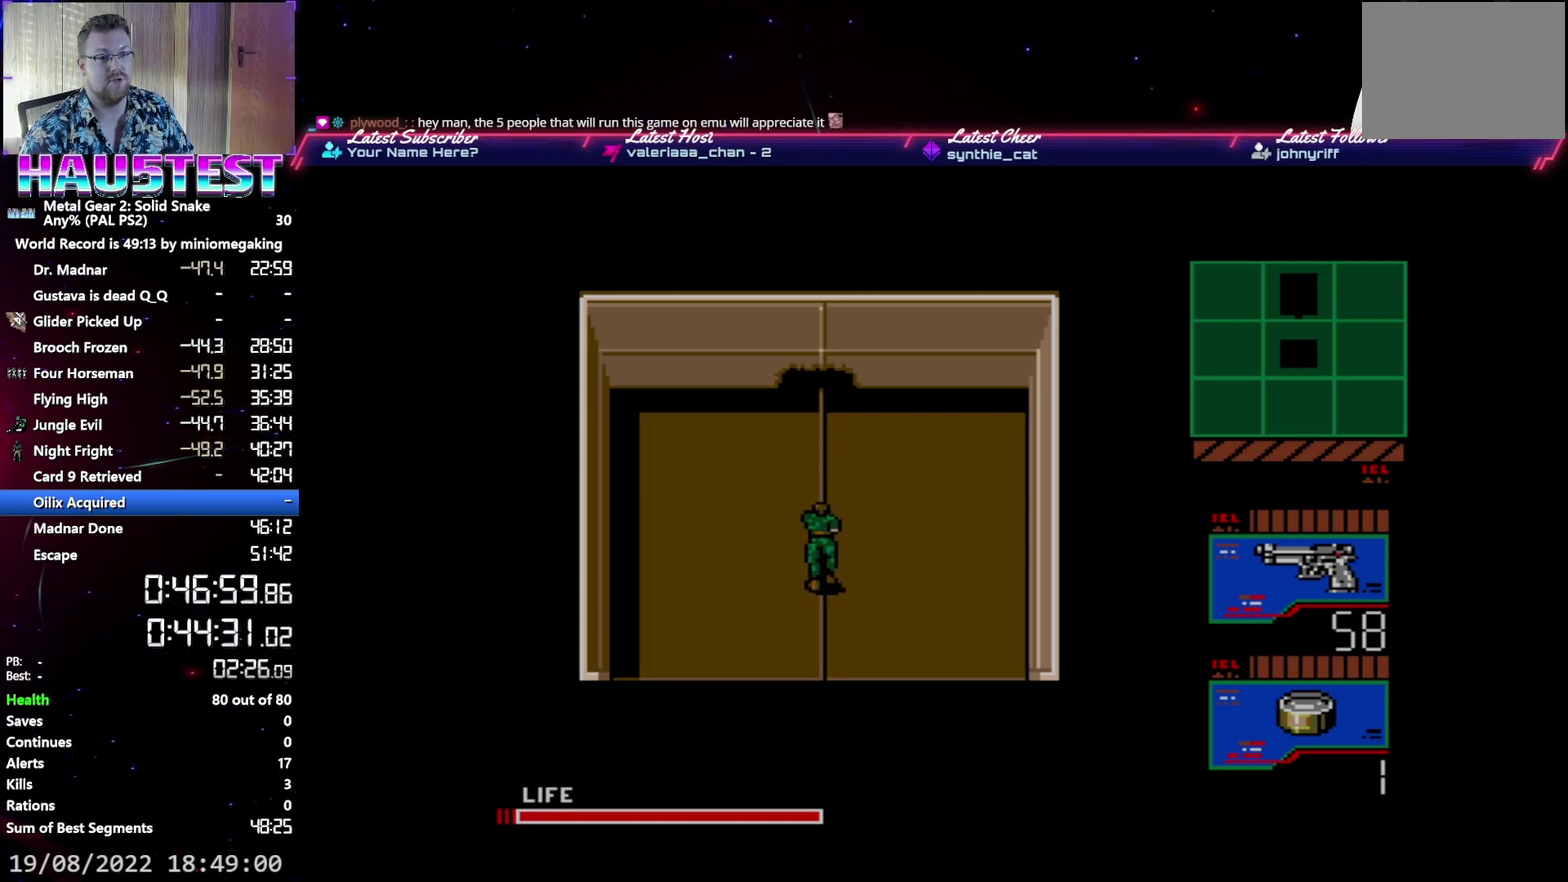
{"buttons": ["X"], "events": [[417, "X", "down"]]}
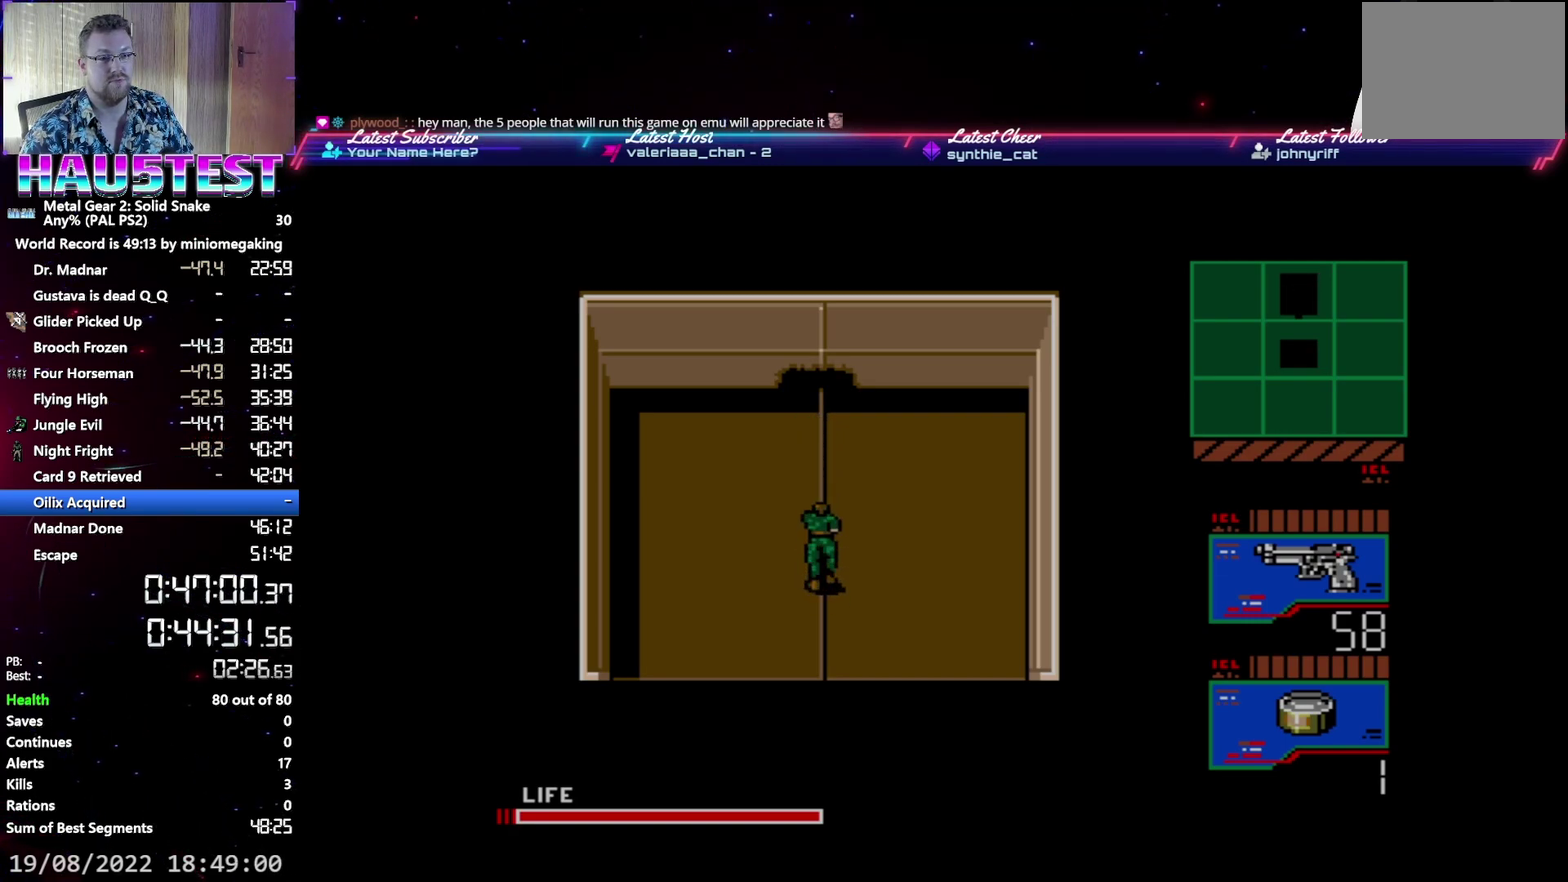
{"buttons": [], "events": [[33, "X", "up"]]}
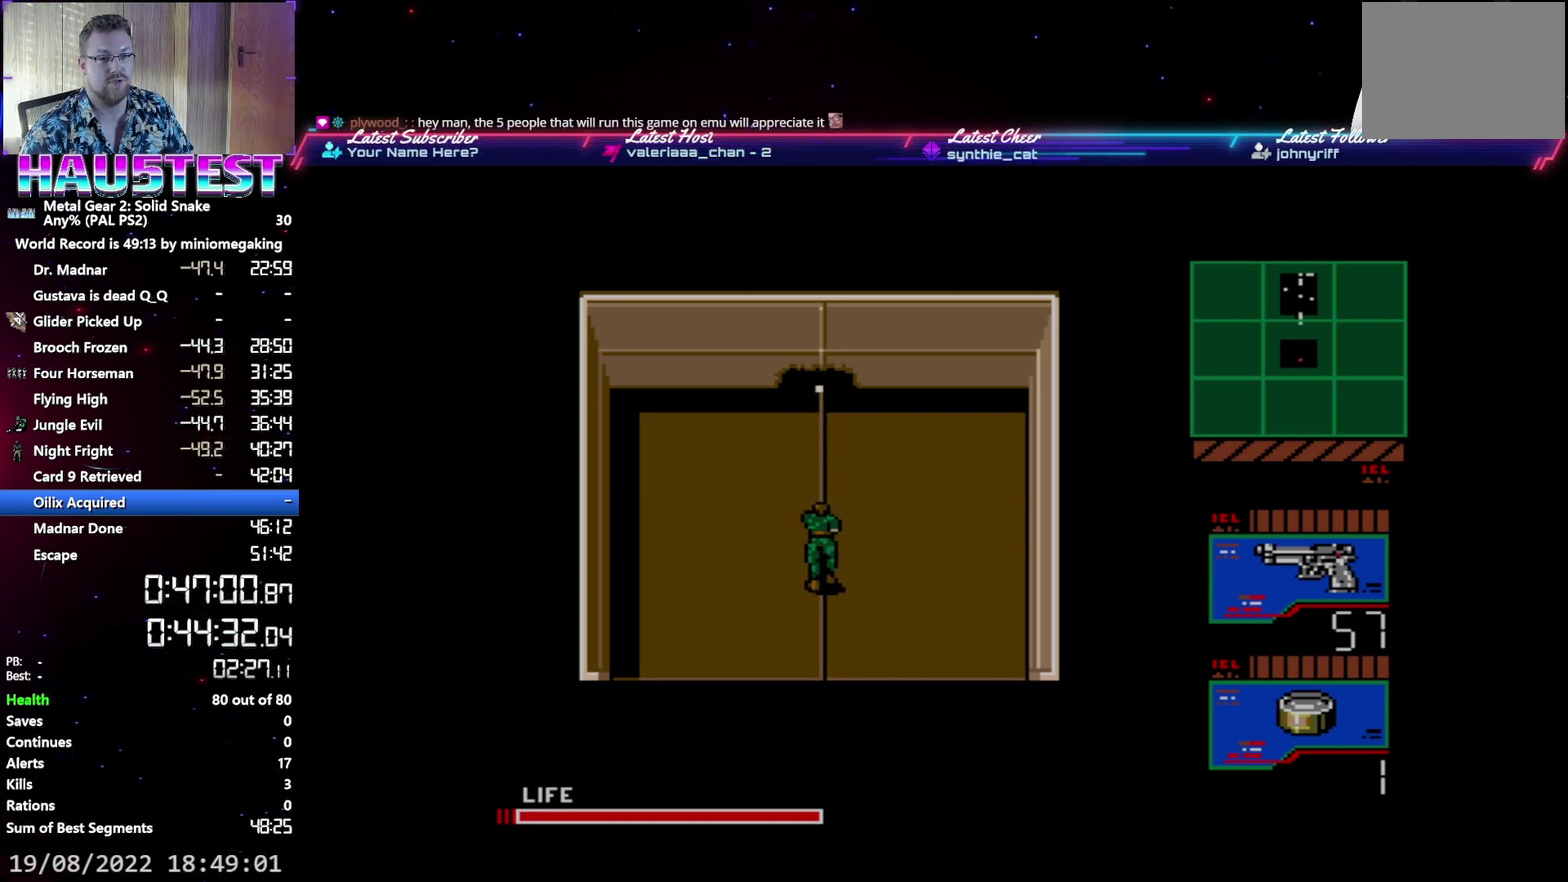
{"buttons": [], "events": []}
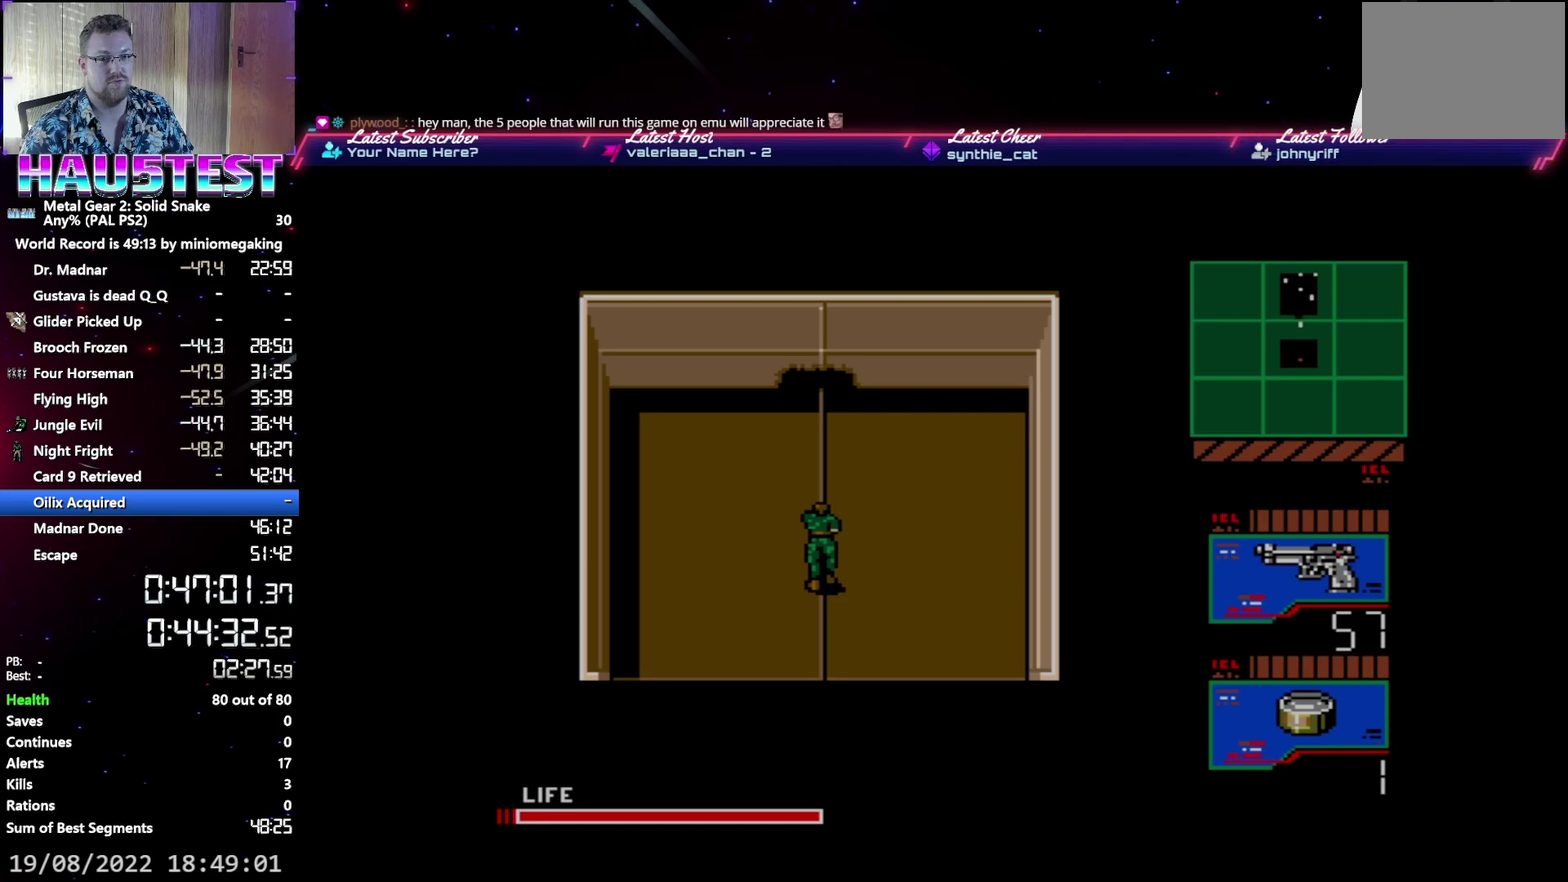
{"buttons": [], "events": [[250, "X", "down"], [367, "X", "up"]]}
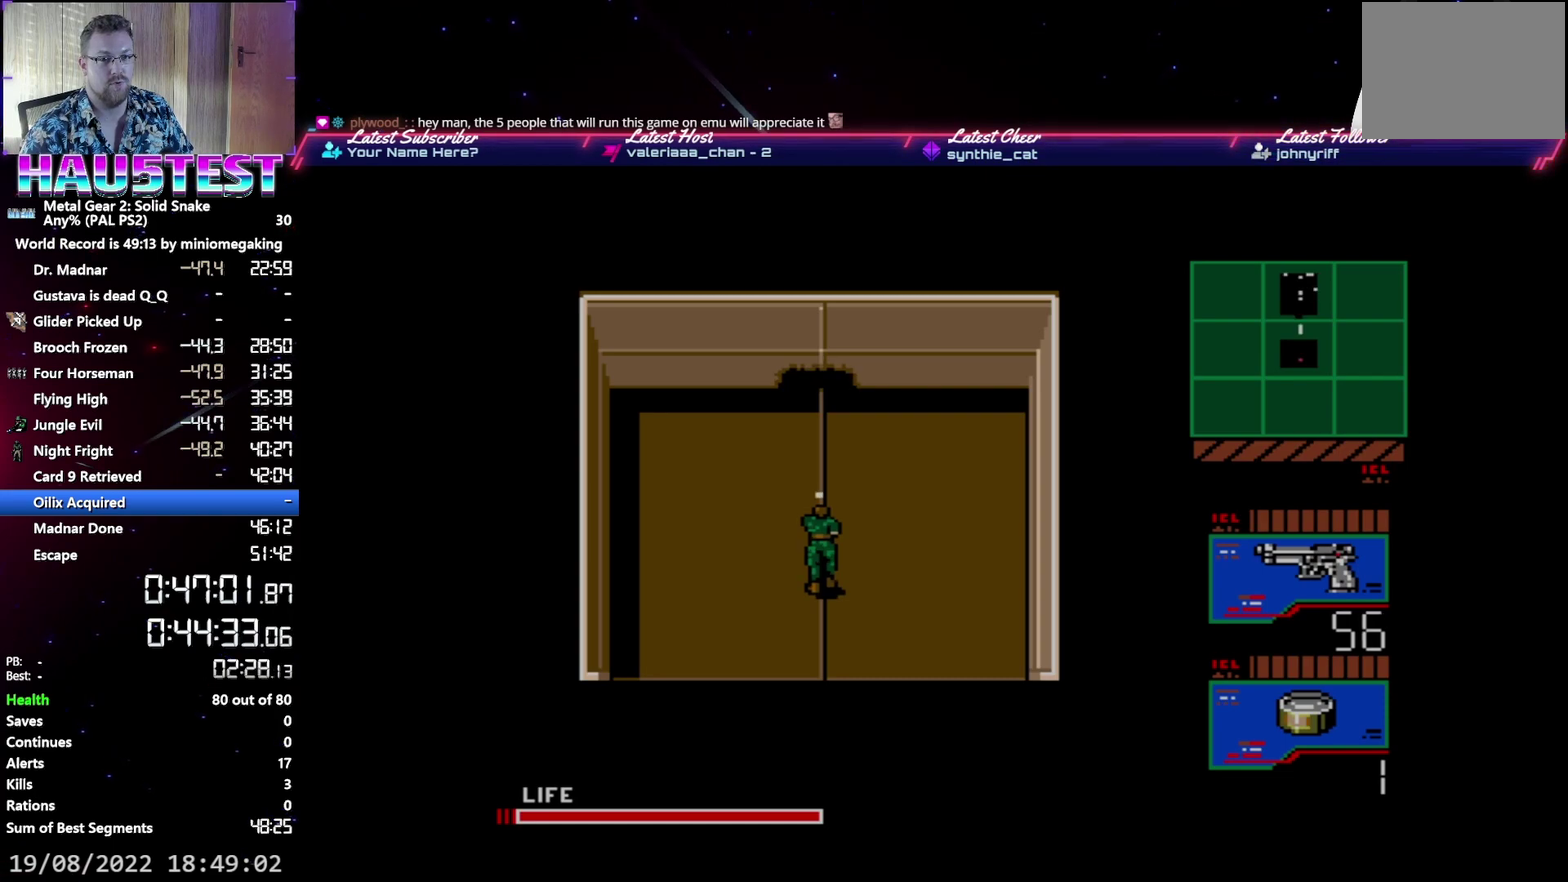
{"buttons": [], "events": []}
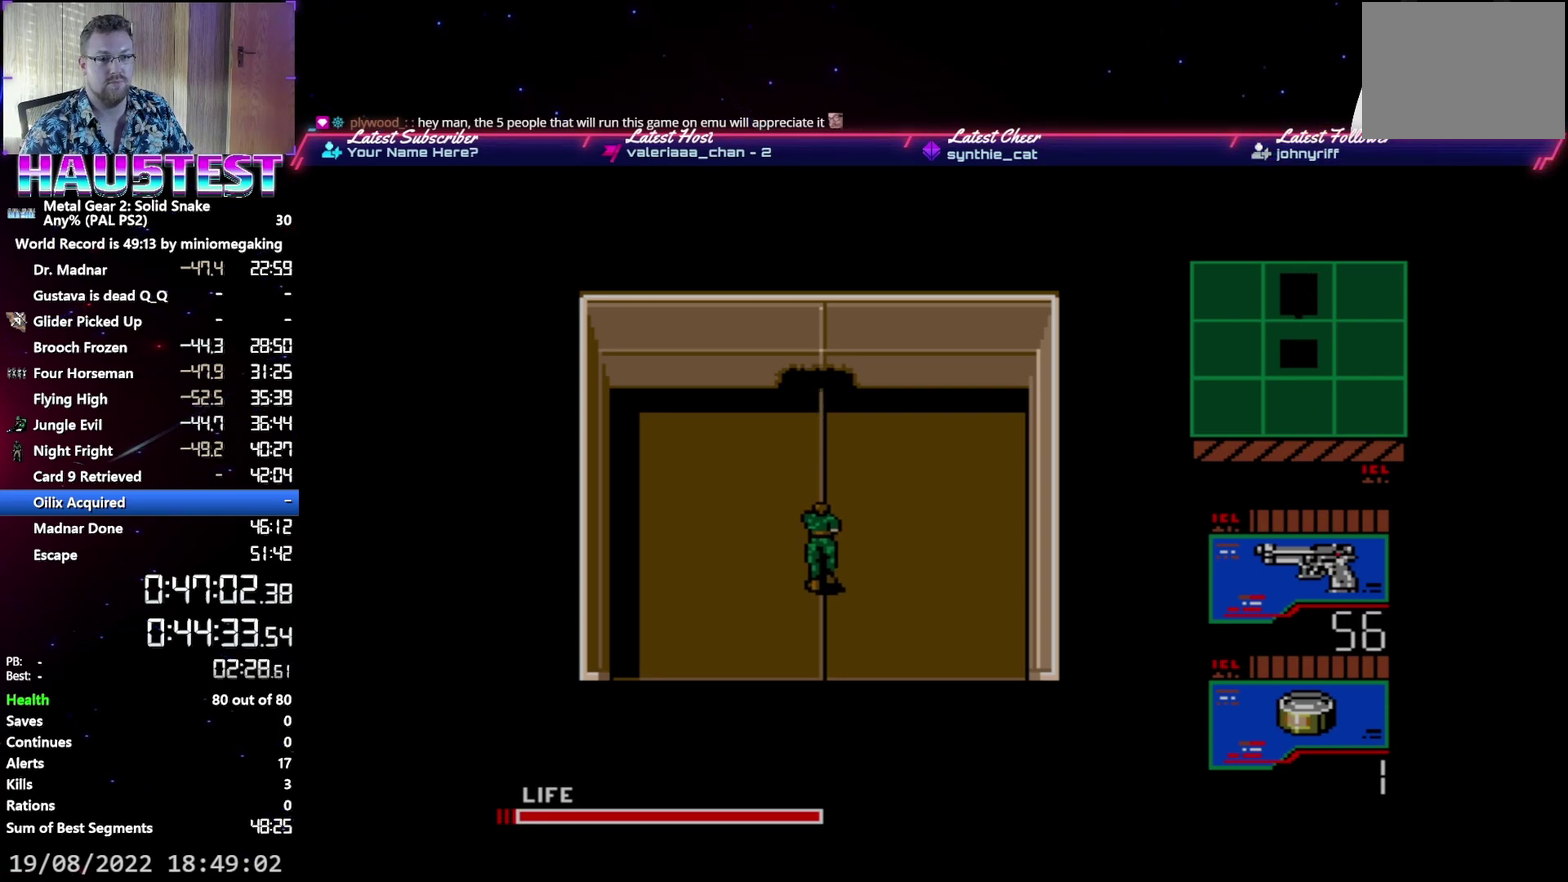
{"buttons": [], "events": [[100, "X", "down"], [200, "X", "up"]]}
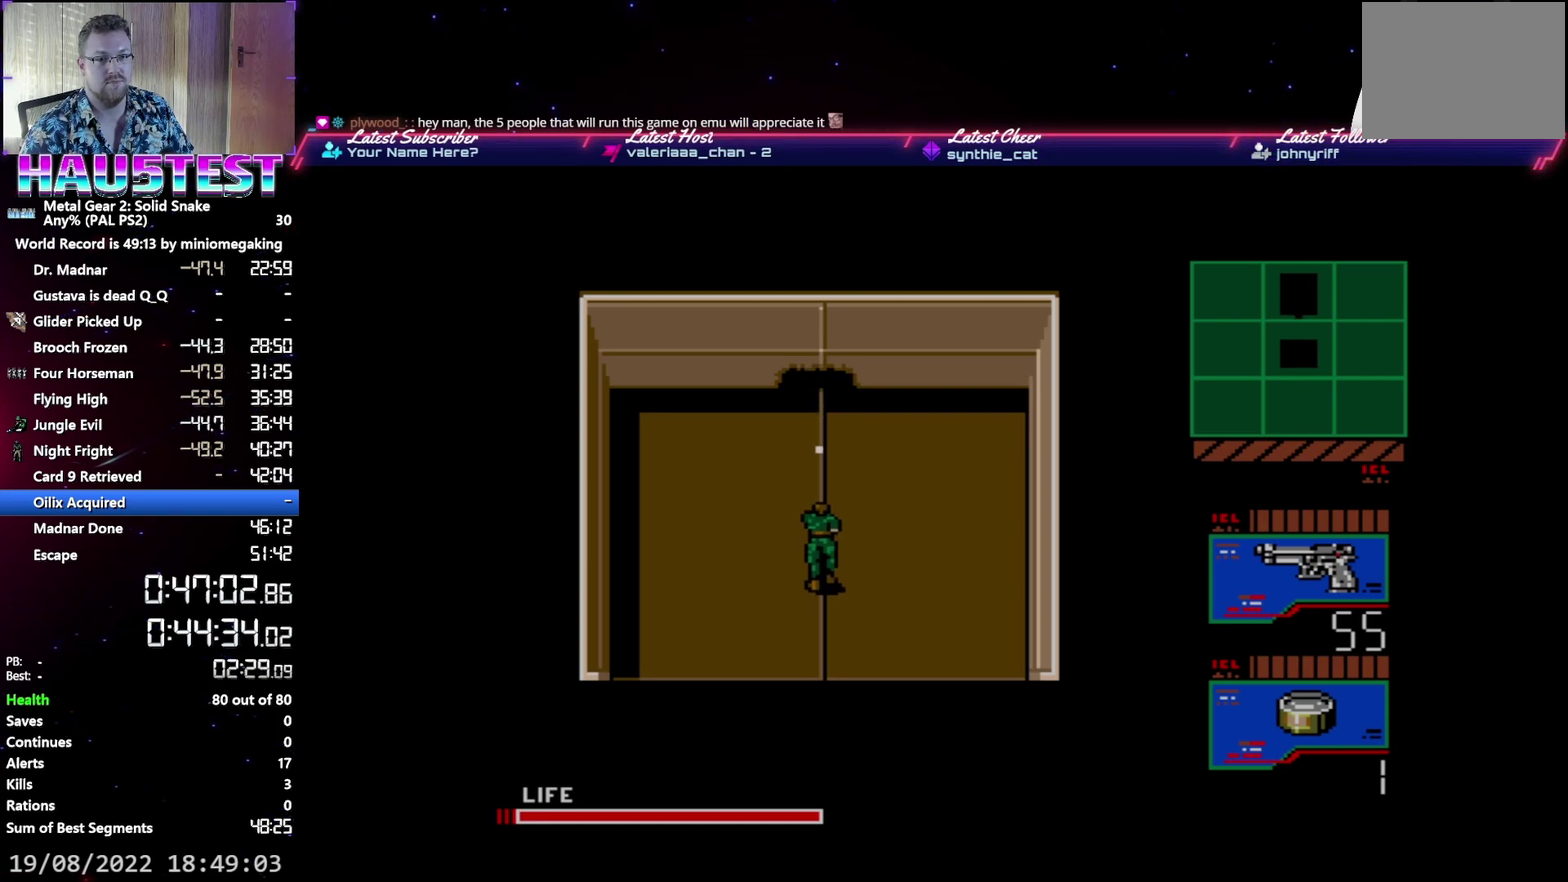
{"buttons": ["X"], "events": [[383, "X", "down"]]}
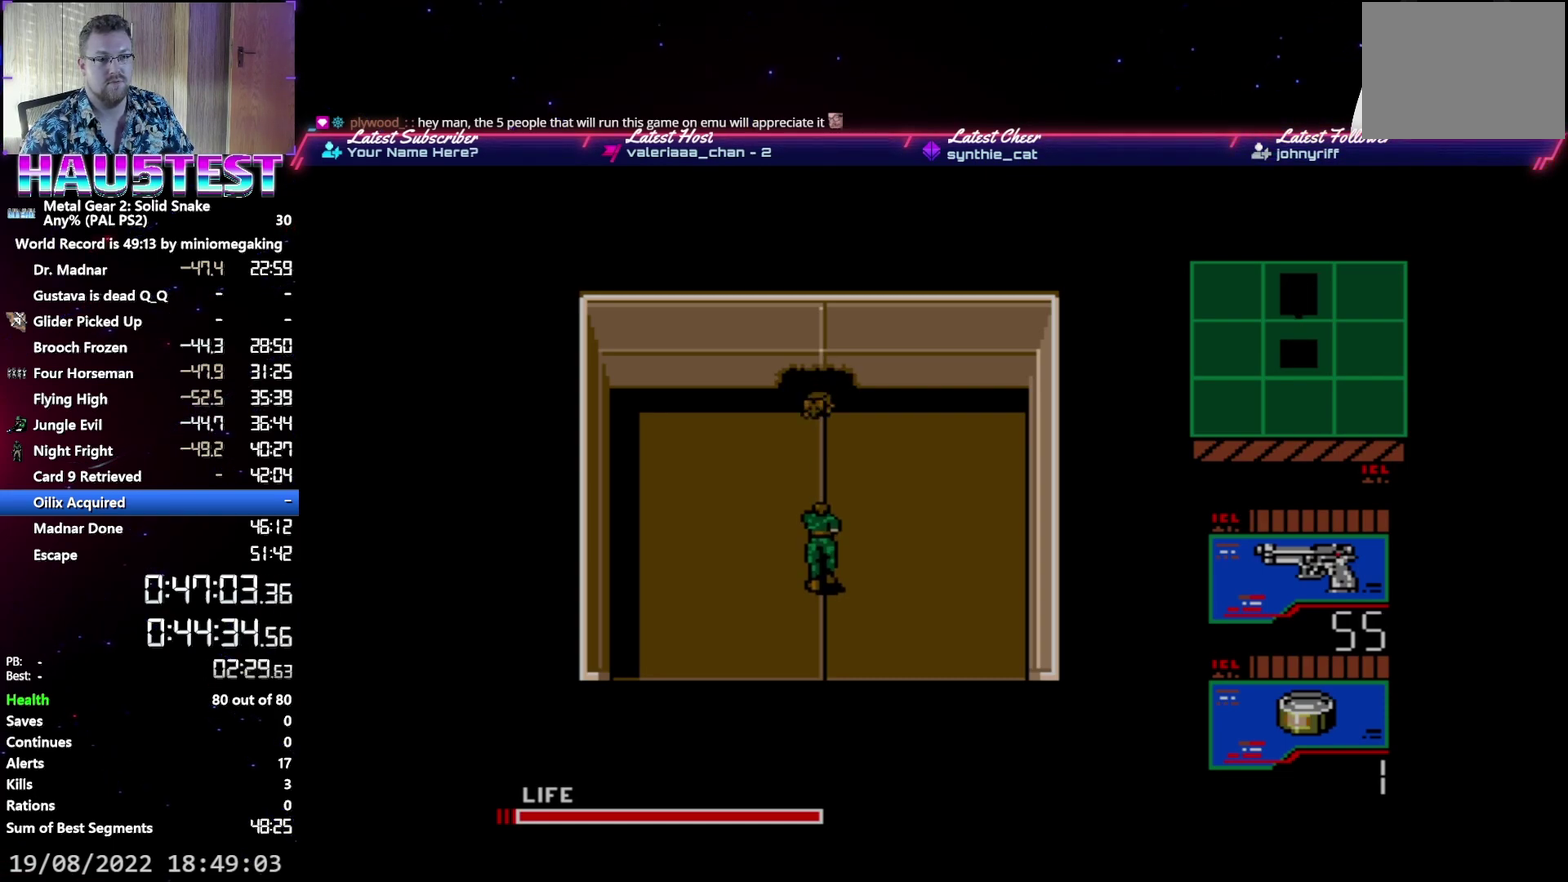
{"buttons": ["X"], "events": [[17, "X", "up"], [500, "X", "down"]]}
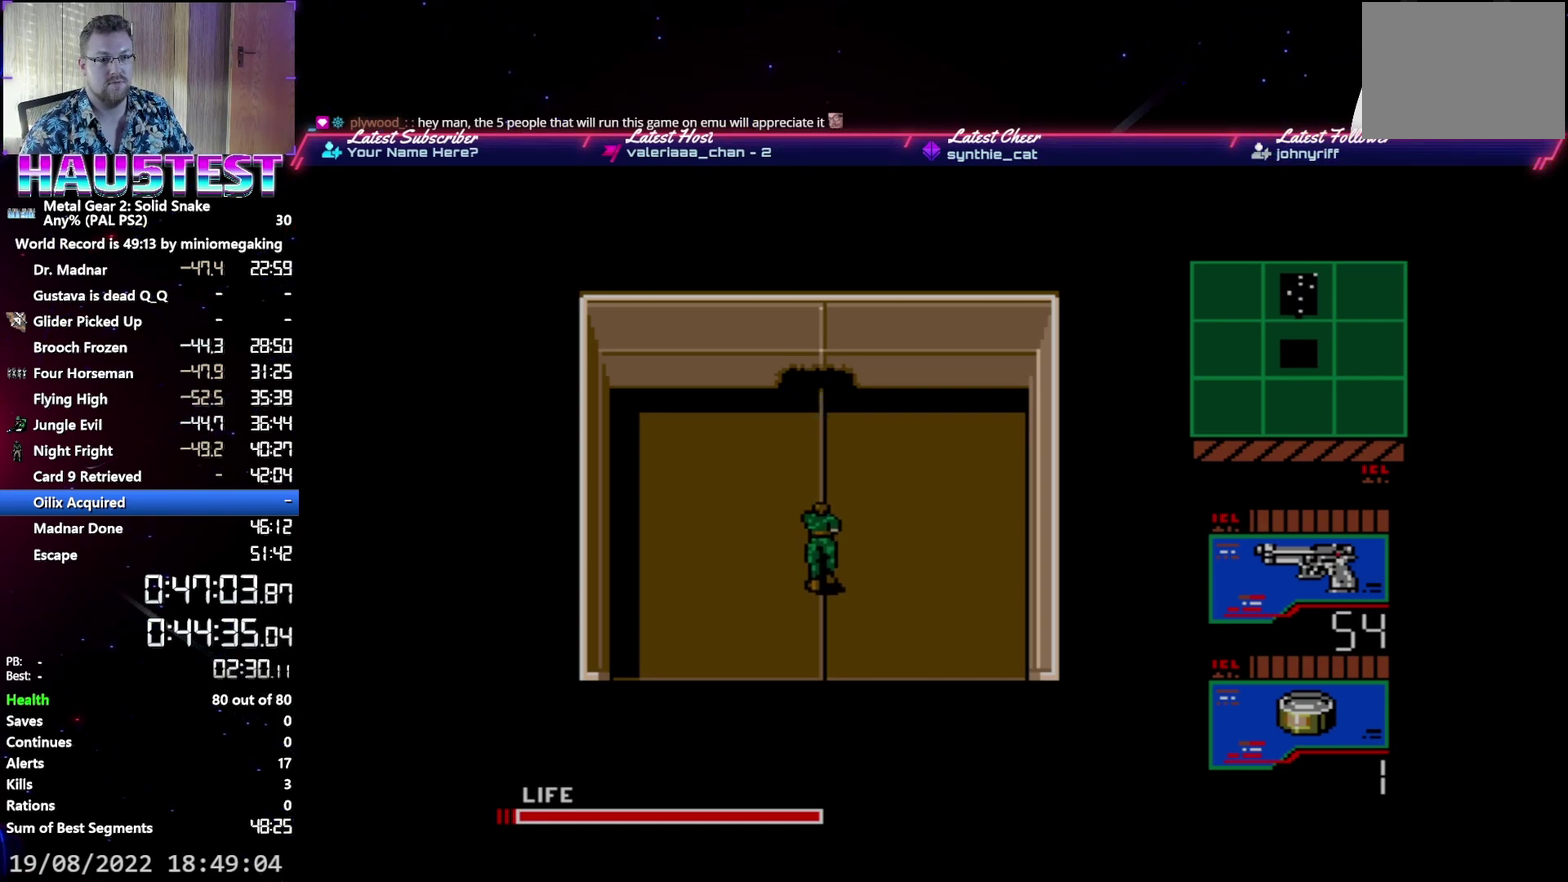
{"buttons": [], "events": [[167, "X", "up"]]}
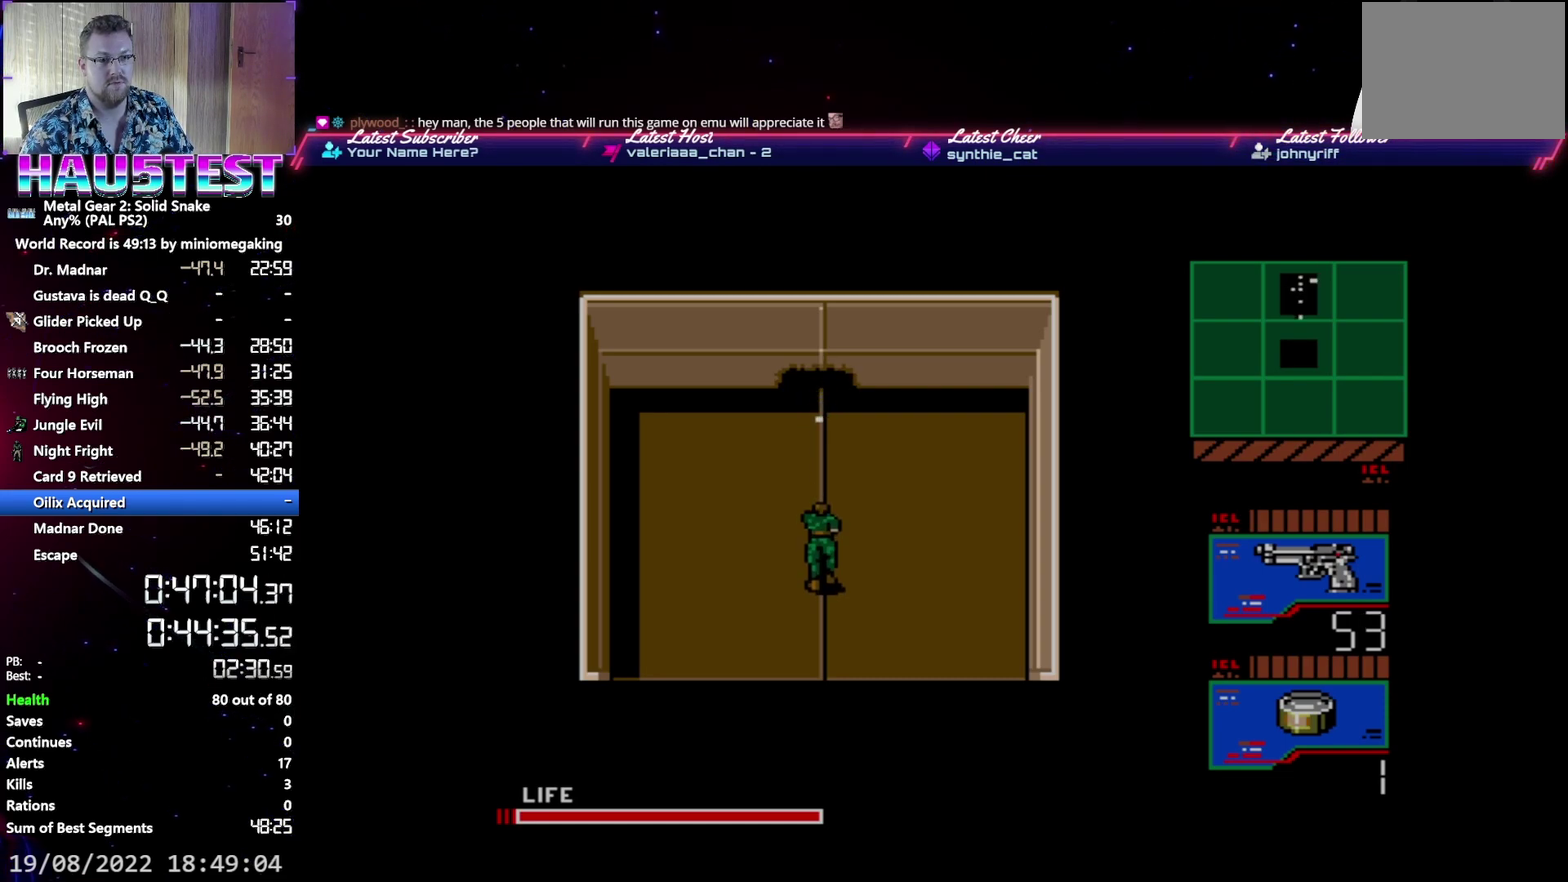
{"buttons": [], "events": []}
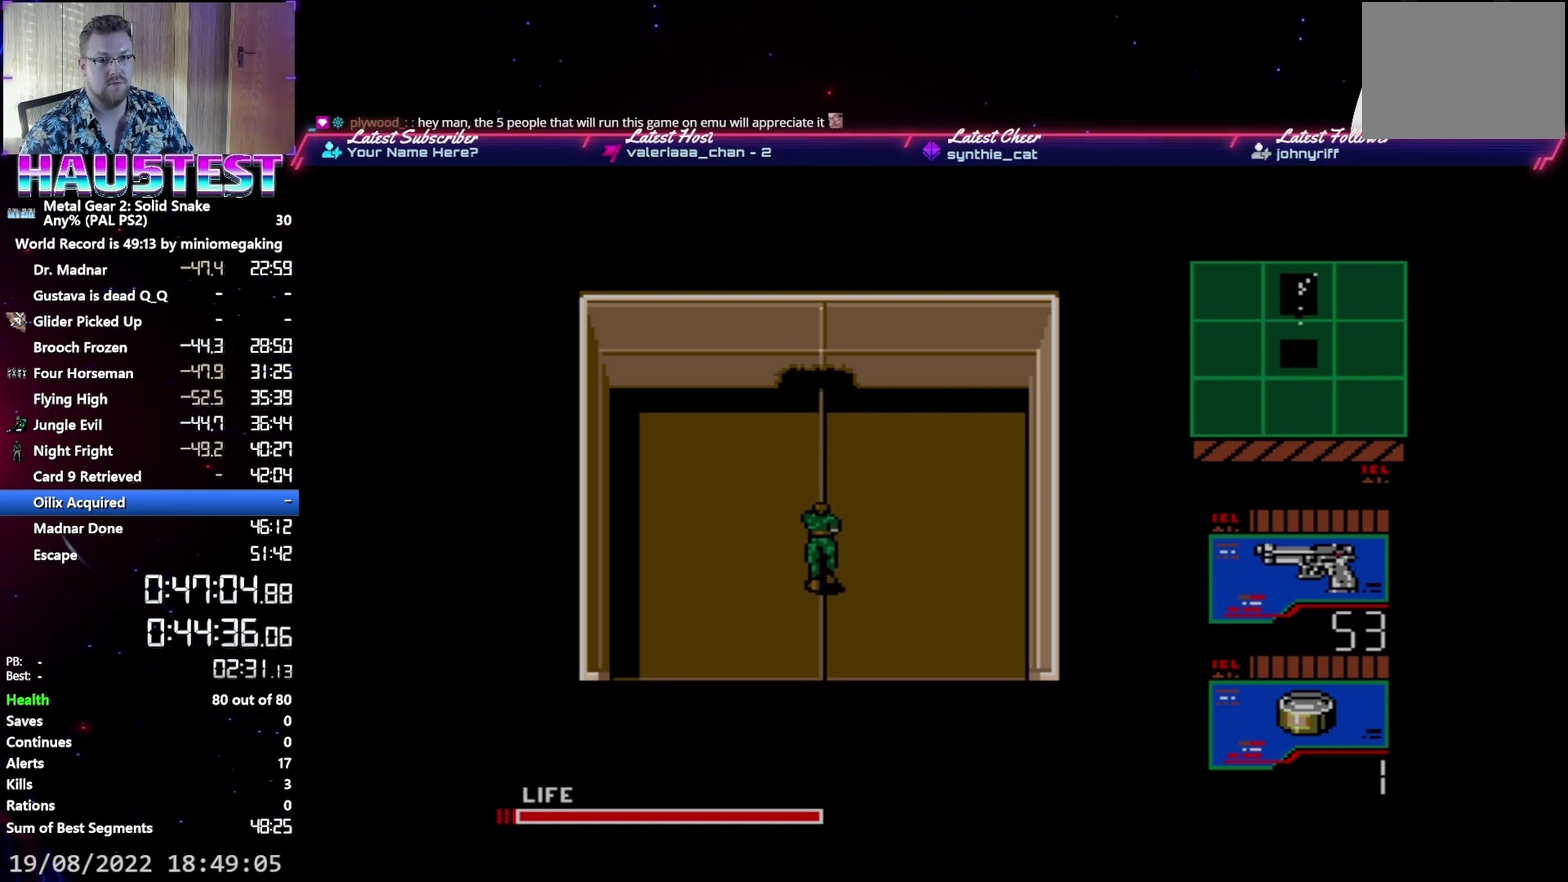
{"buttons": [], "events": []}
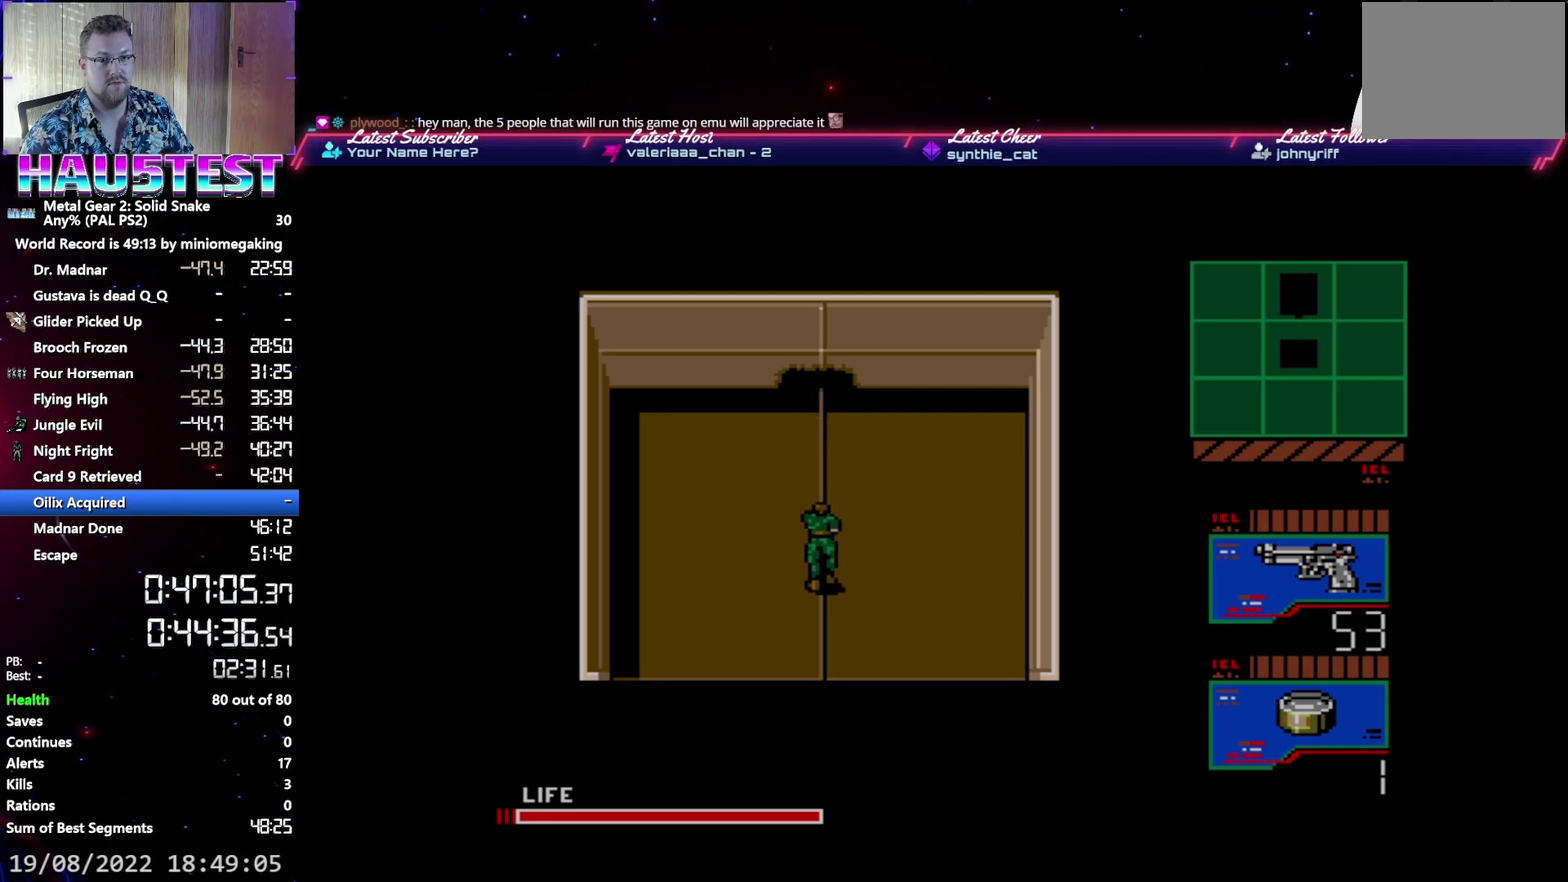
{"buttons": ["X"], "events": [[467, "X", "down"]]}
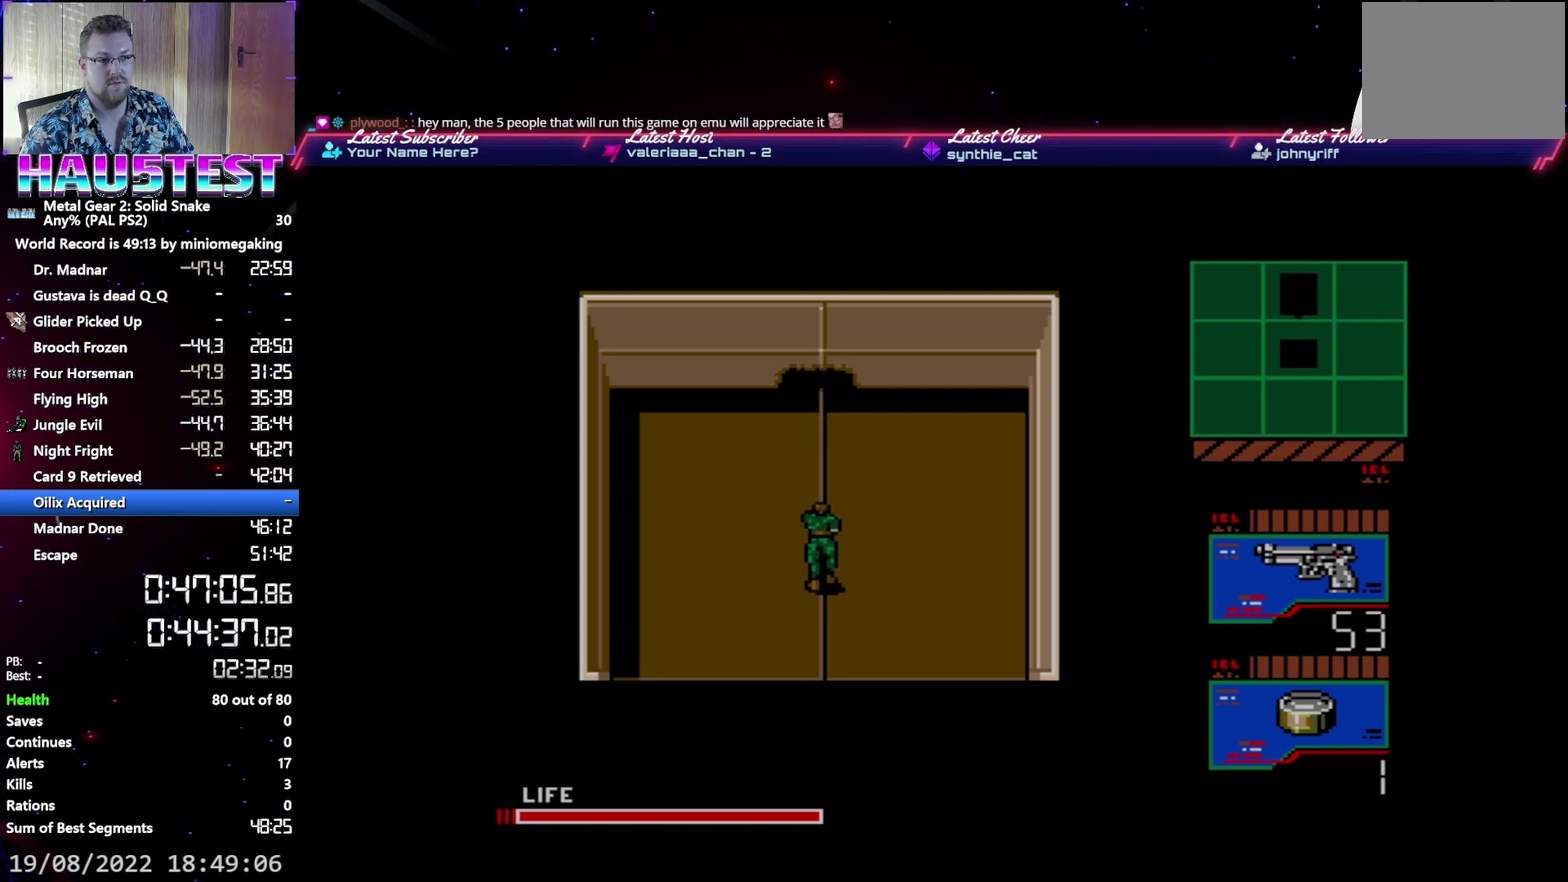
{"buttons": [], "events": [[33, "X", "up"]]}
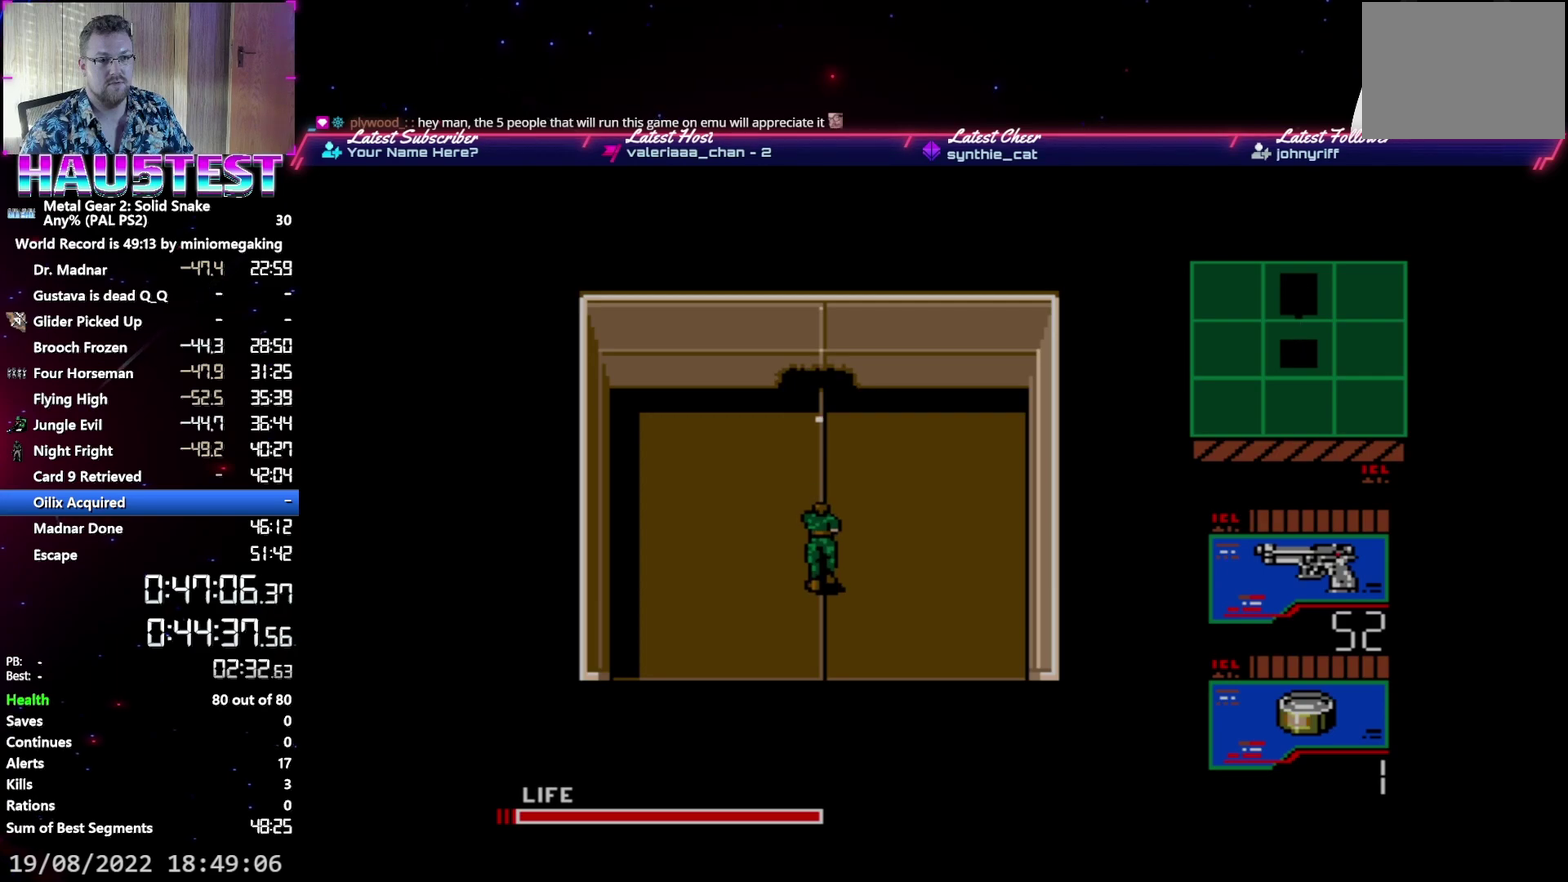
{"buttons": [], "events": []}
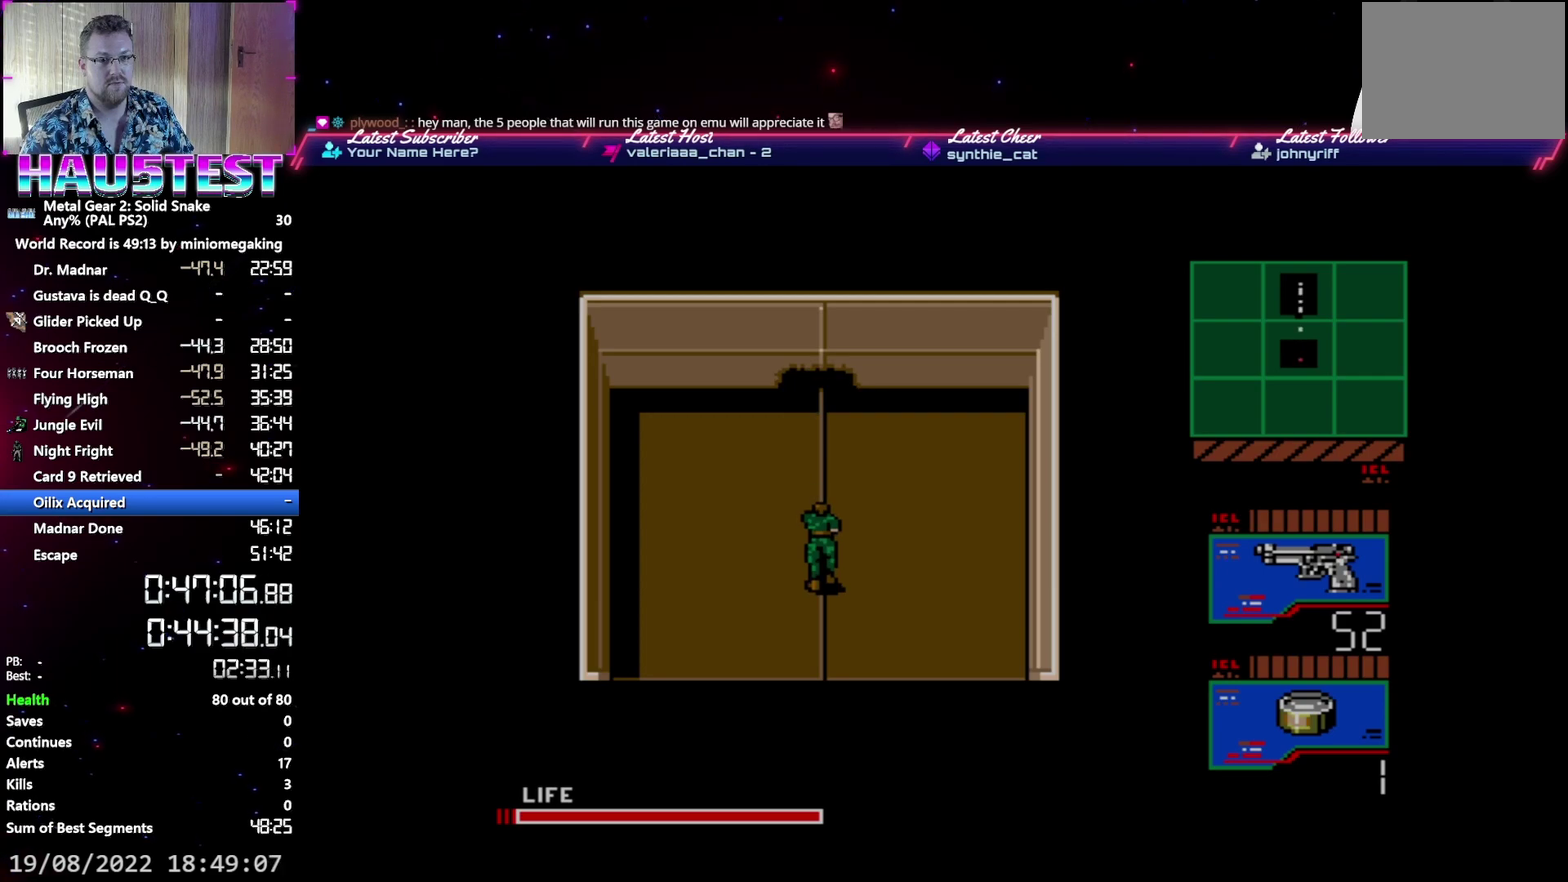
{"buttons": [], "events": [[33, "X", "down"], [150, "X", "up"]]}
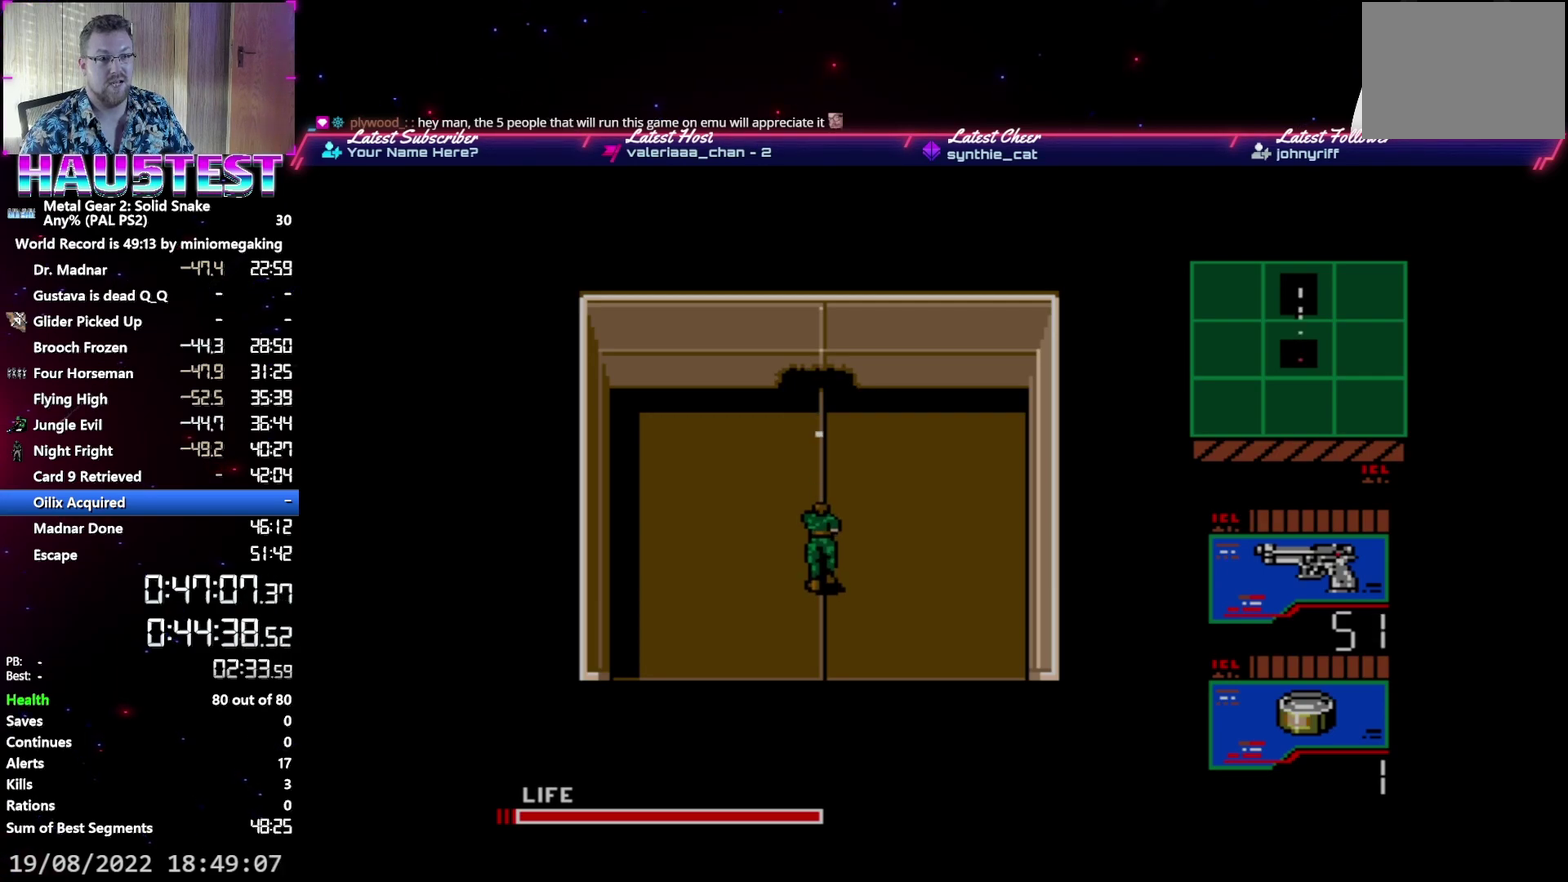
{"buttons": [], "events": []}
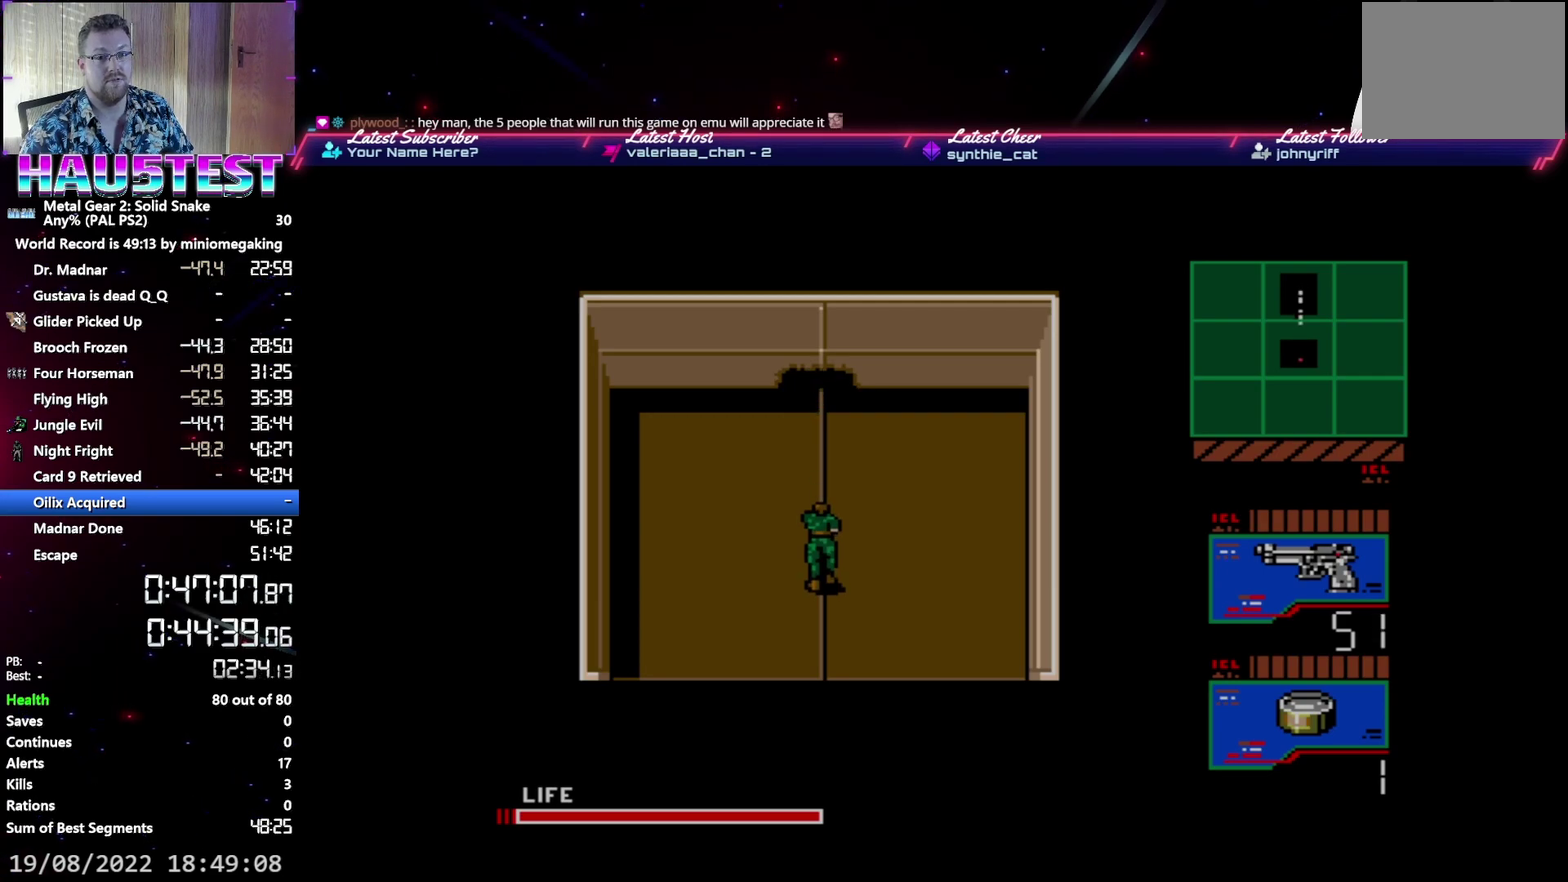
{"buttons": [], "events": []}
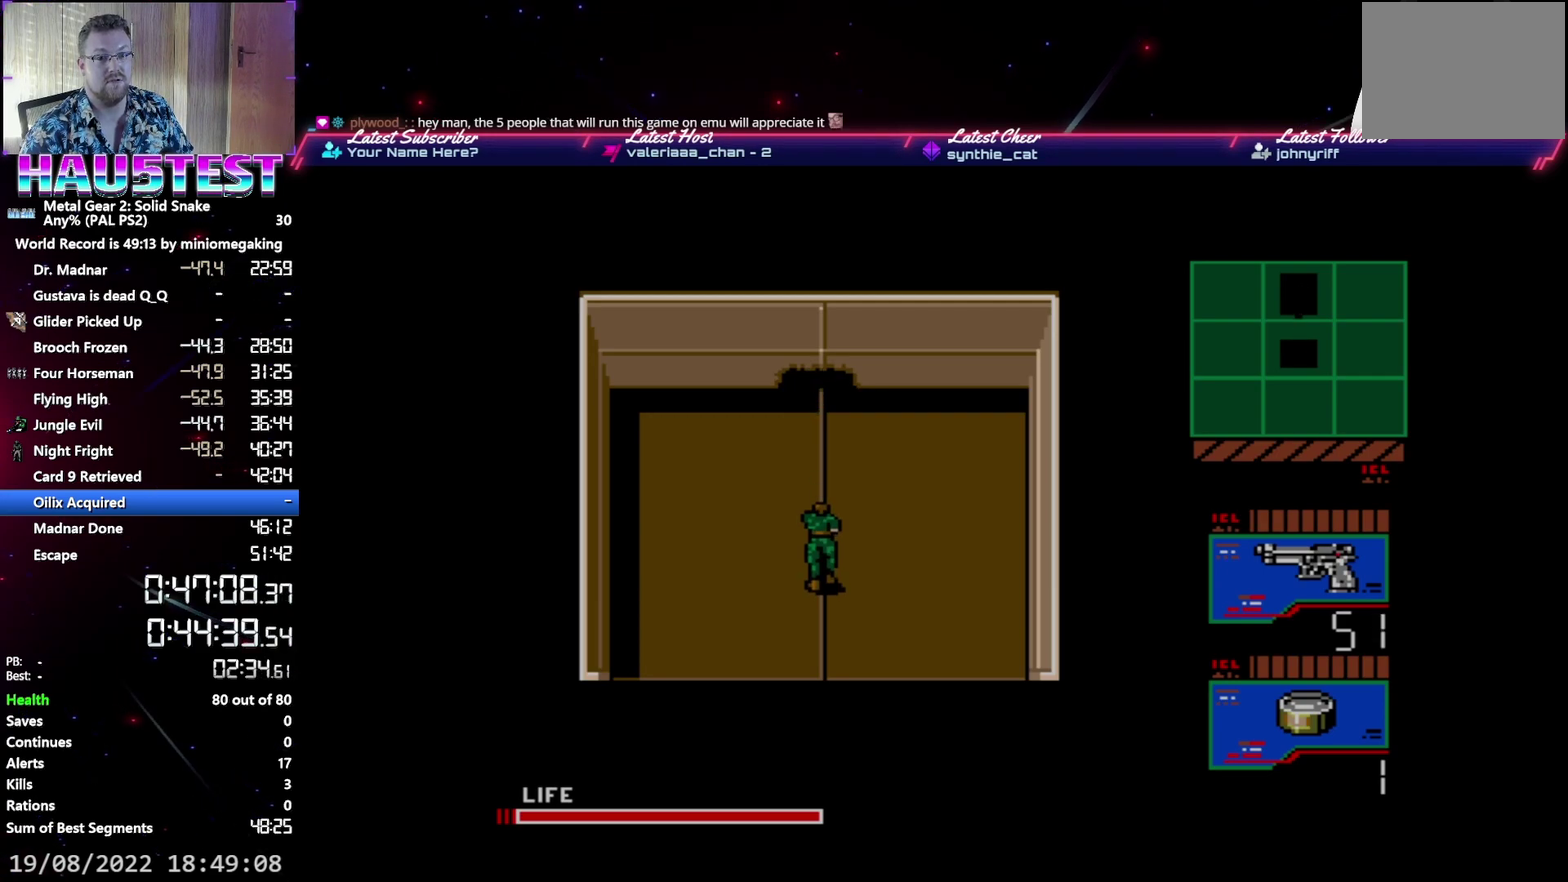
{"buttons": ["X"], "events": [[400, "X", "down"]]}
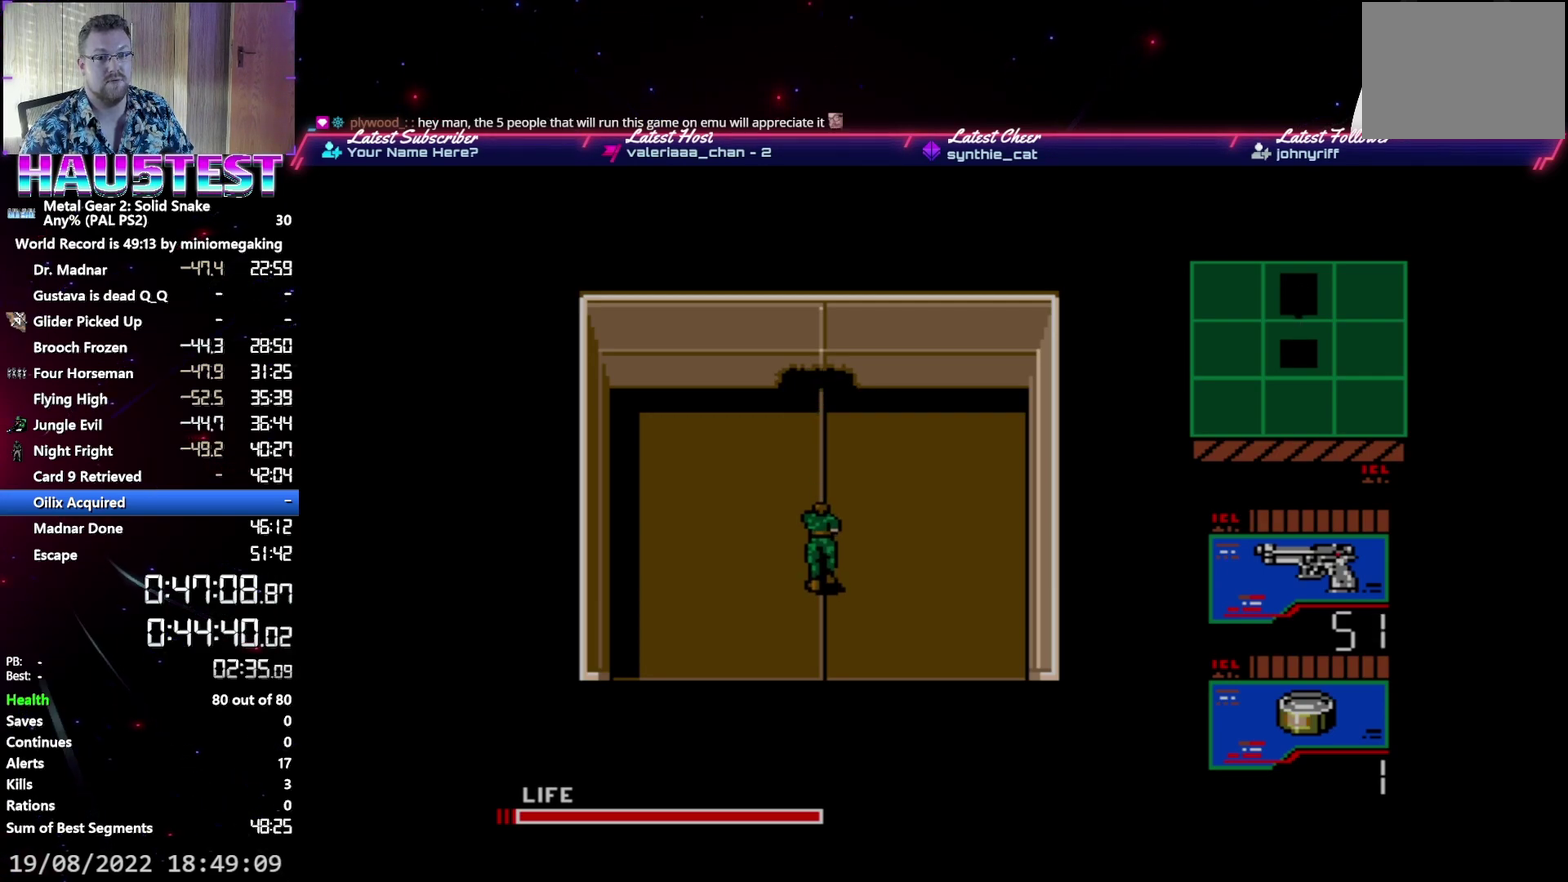
{"buttons": [], "events": [[67, "X", "up"]]}
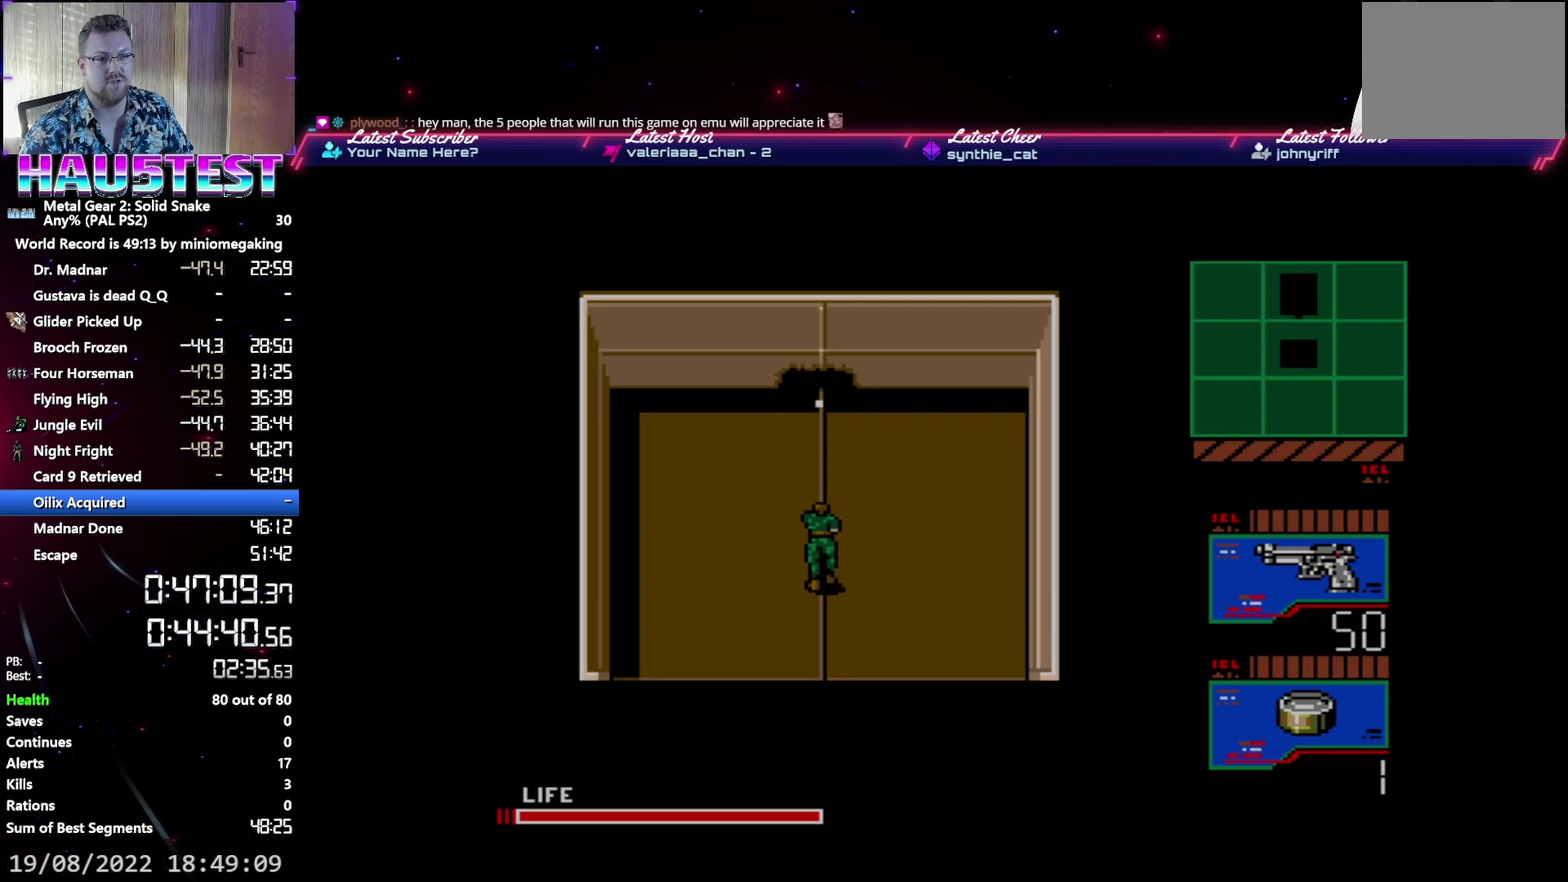
{"buttons": ["X"], "events": [[500, "X", "down"]]}
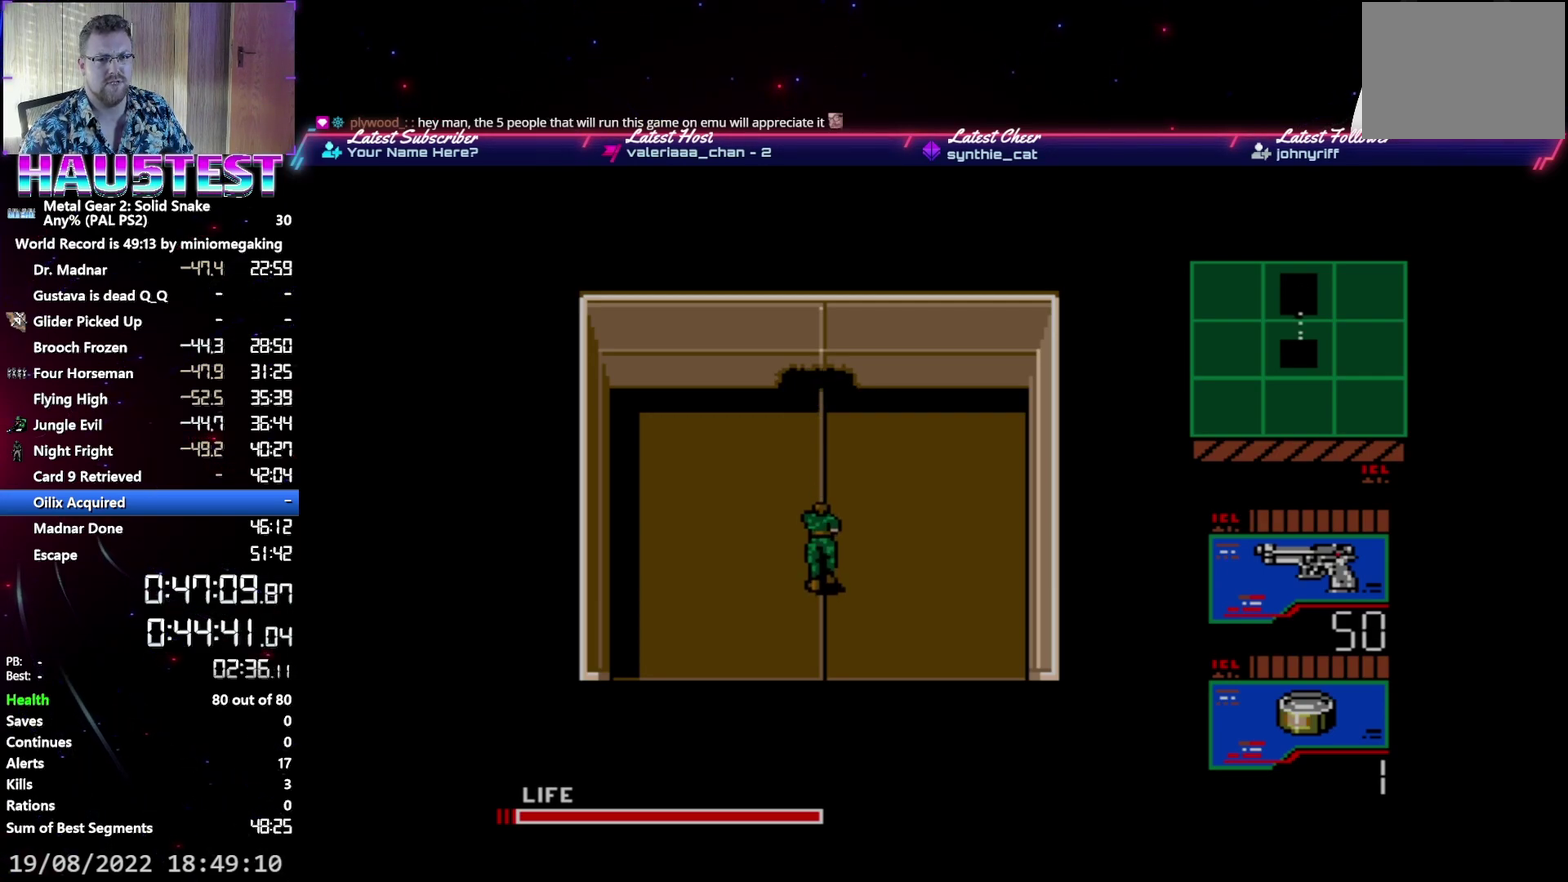
{"buttons": [], "events": [[150, "X", "up"]]}